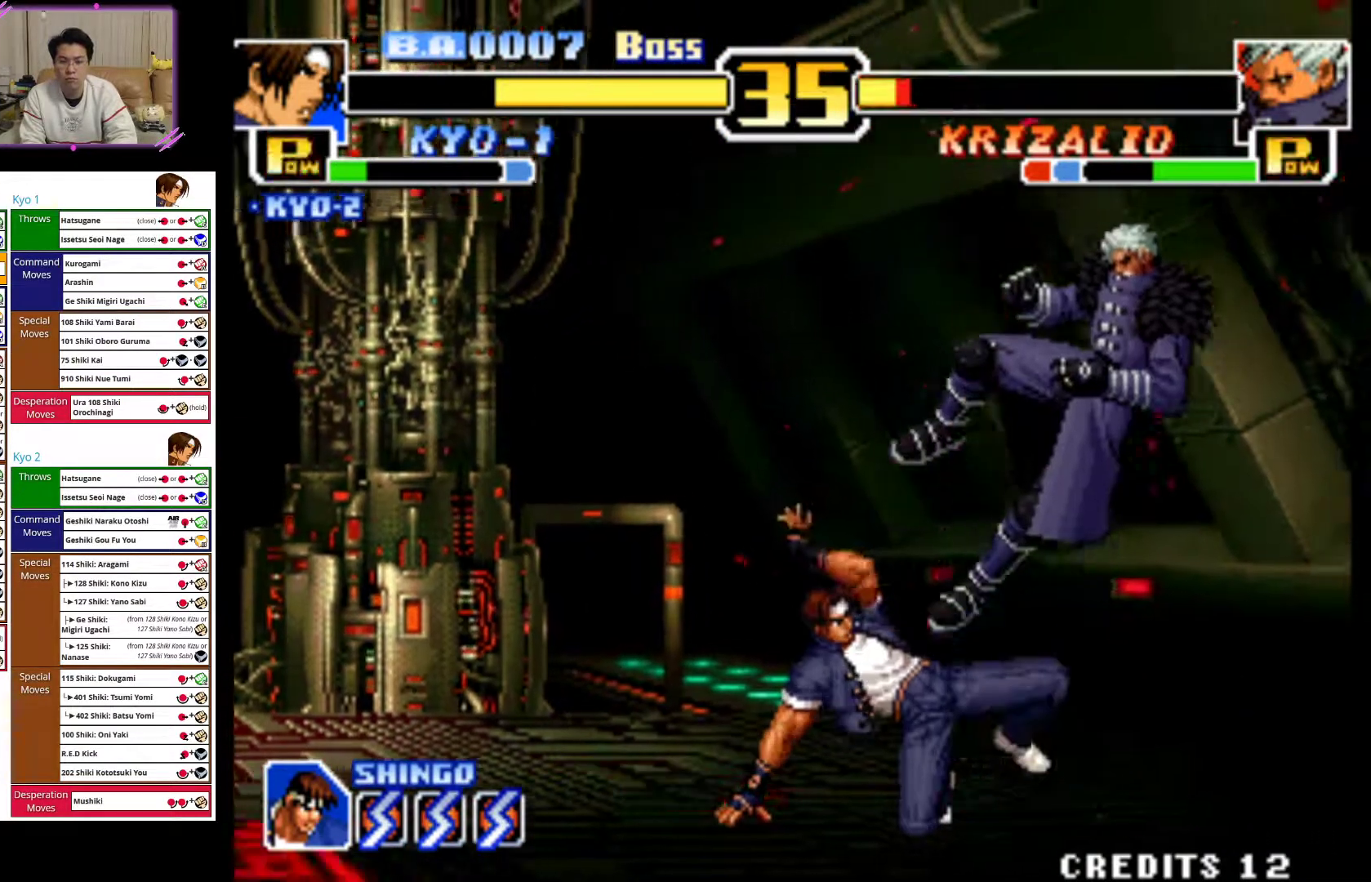
Gameplay with a controller (arcade stick); each line is a JSON object with the inputs held at the frame after it. "events" lists button and stick changes between this image and that frame as [ms after this image, input, new state], when the widget could be followed in between. Not read: L3 R3.
{"buttons": [], "left_stick": "left", "events": [[50, "left_stick", "center"], [233, "left_stick", "left"]]}
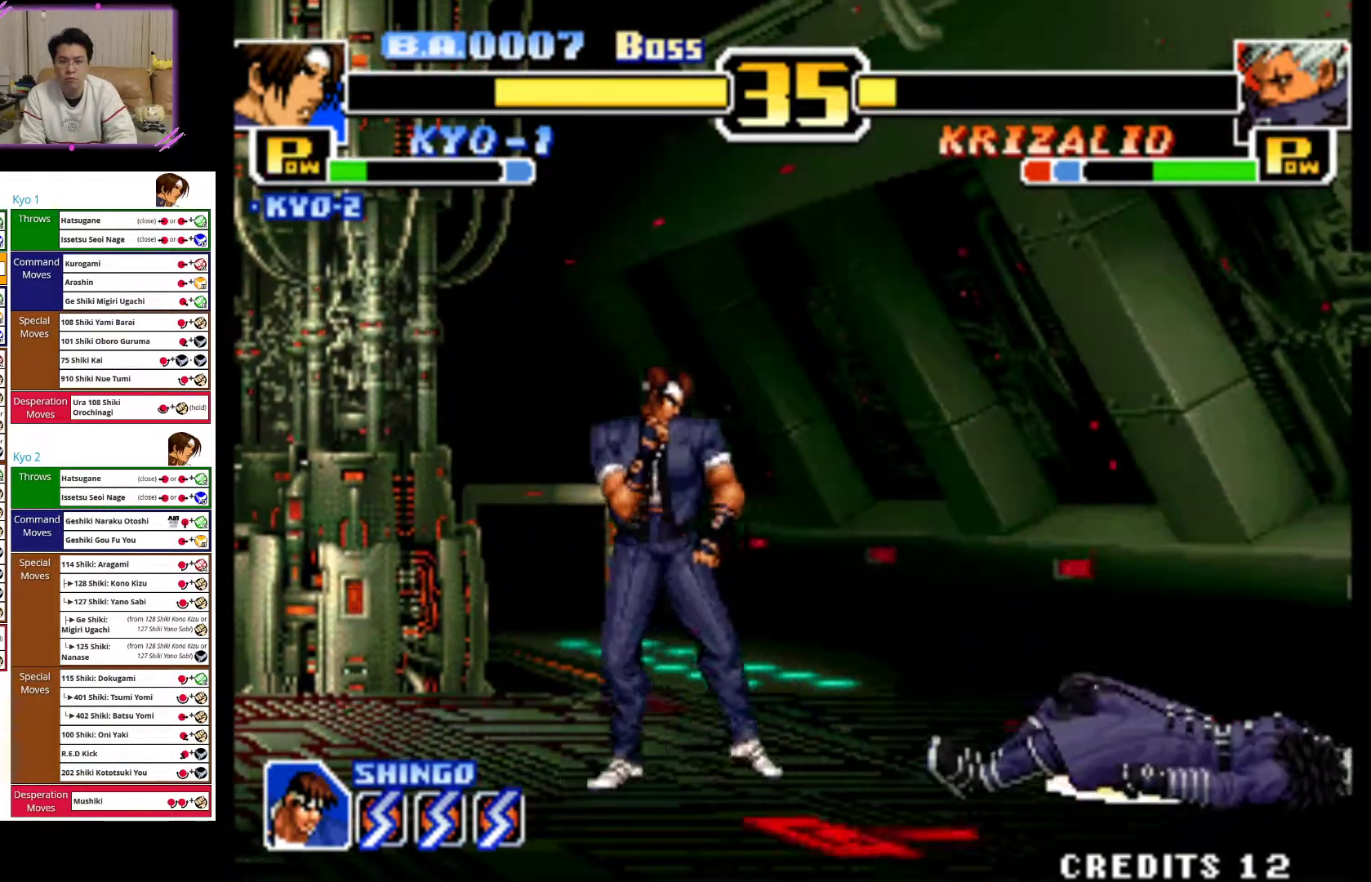
{"buttons": [], "left_stick": "center", "events": [[117, "left_stick", "center"], [233, "left_stick", "up-right"], [433, "left_stick", "center"]]}
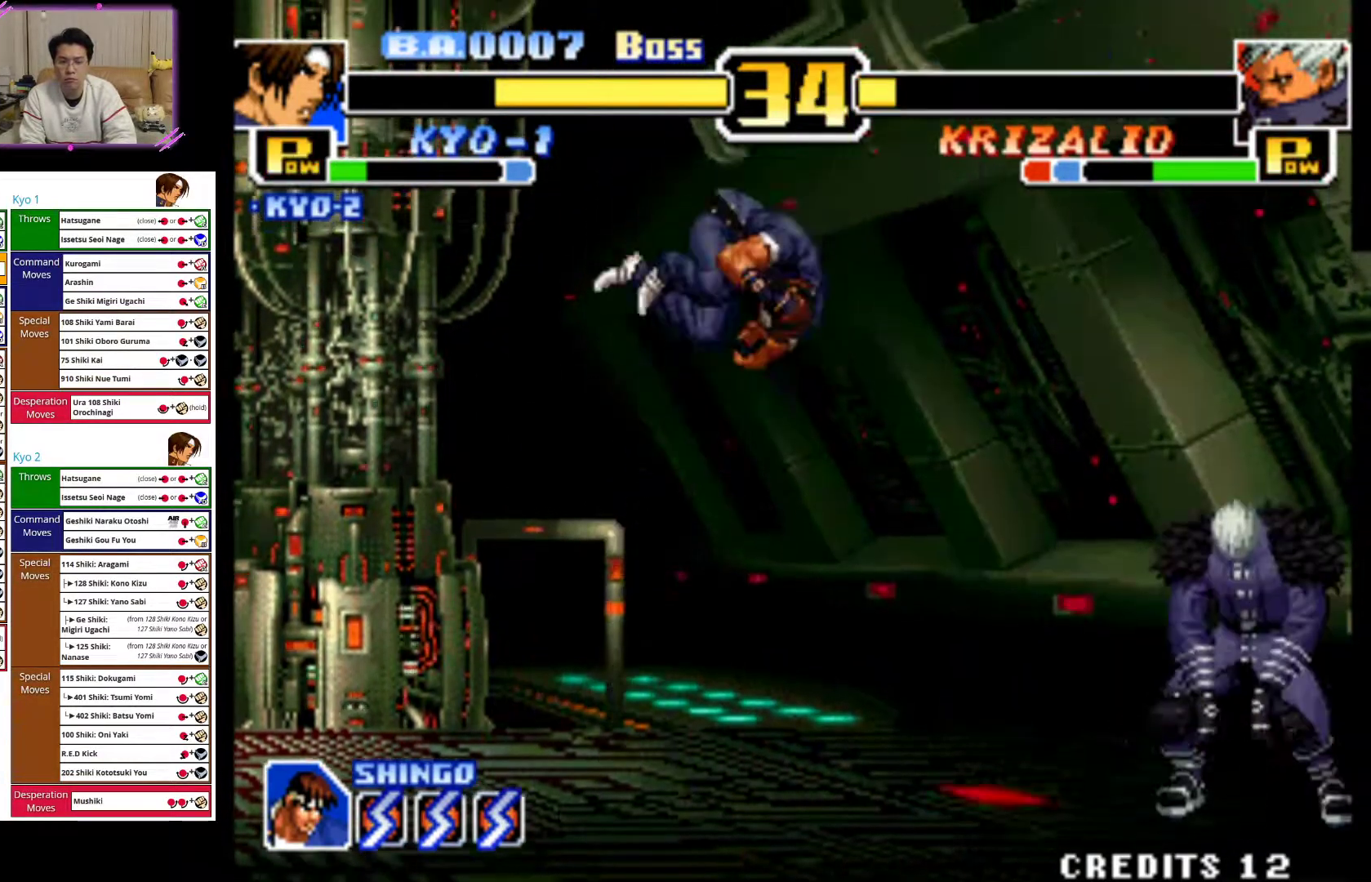
{"buttons": ["CIRCLE"], "left_stick": "down", "events": [[117, "left_stick", "down"], [233, "CIRCLE", "down"], [350, "CIRCLE", "up"], [433, "CIRCLE", "down"]]}
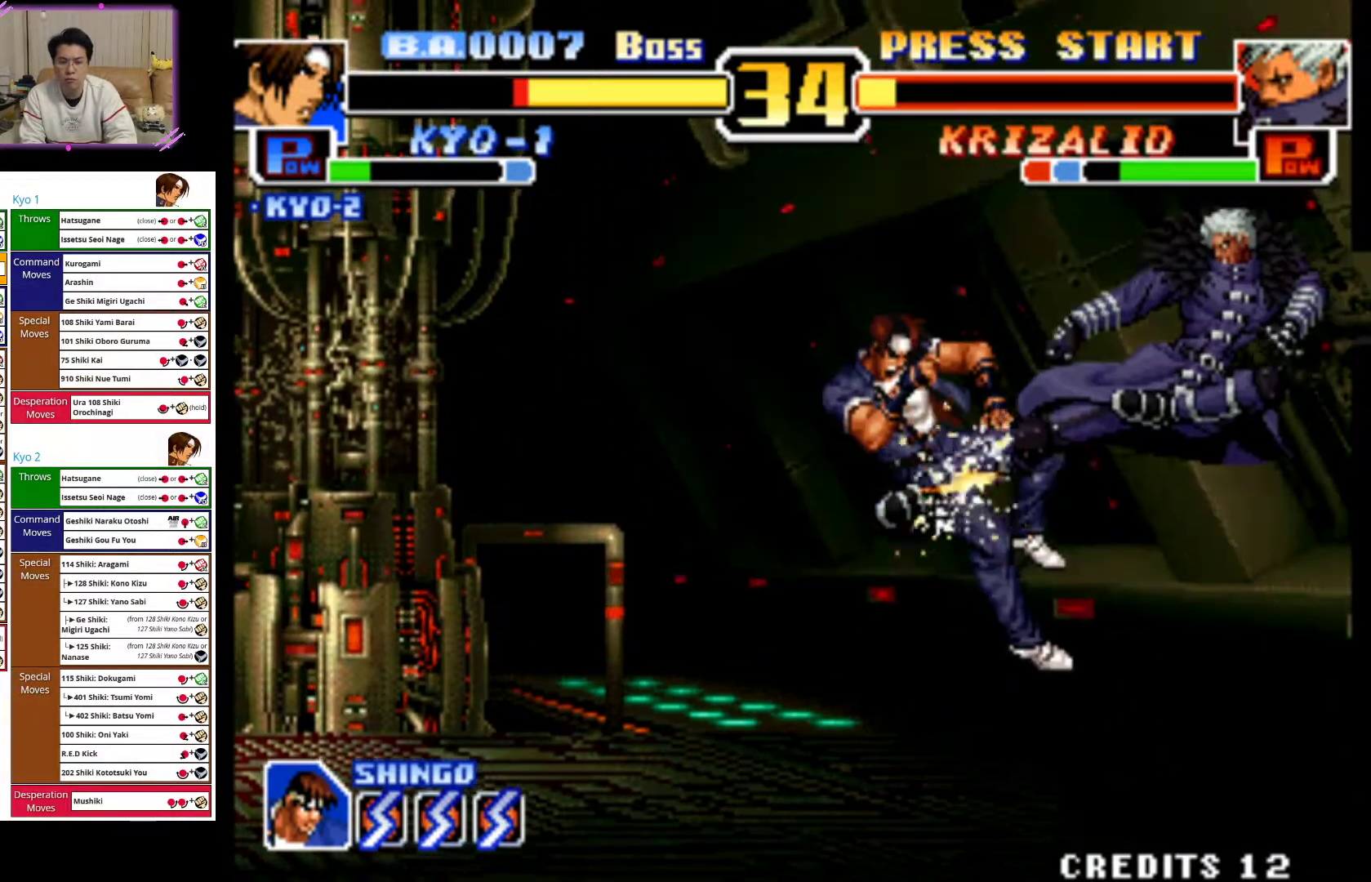
{"buttons": ["CIRCLE"], "left_stick": "down", "events": [[33, "CIRCLE", "up"], [133, "CIRCLE", "down"], [250, "CIRCLE", "up"], [317, "CIRCLE", "down"], [417, "CIRCLE", "up"], [500, "CIRCLE", "down"]]}
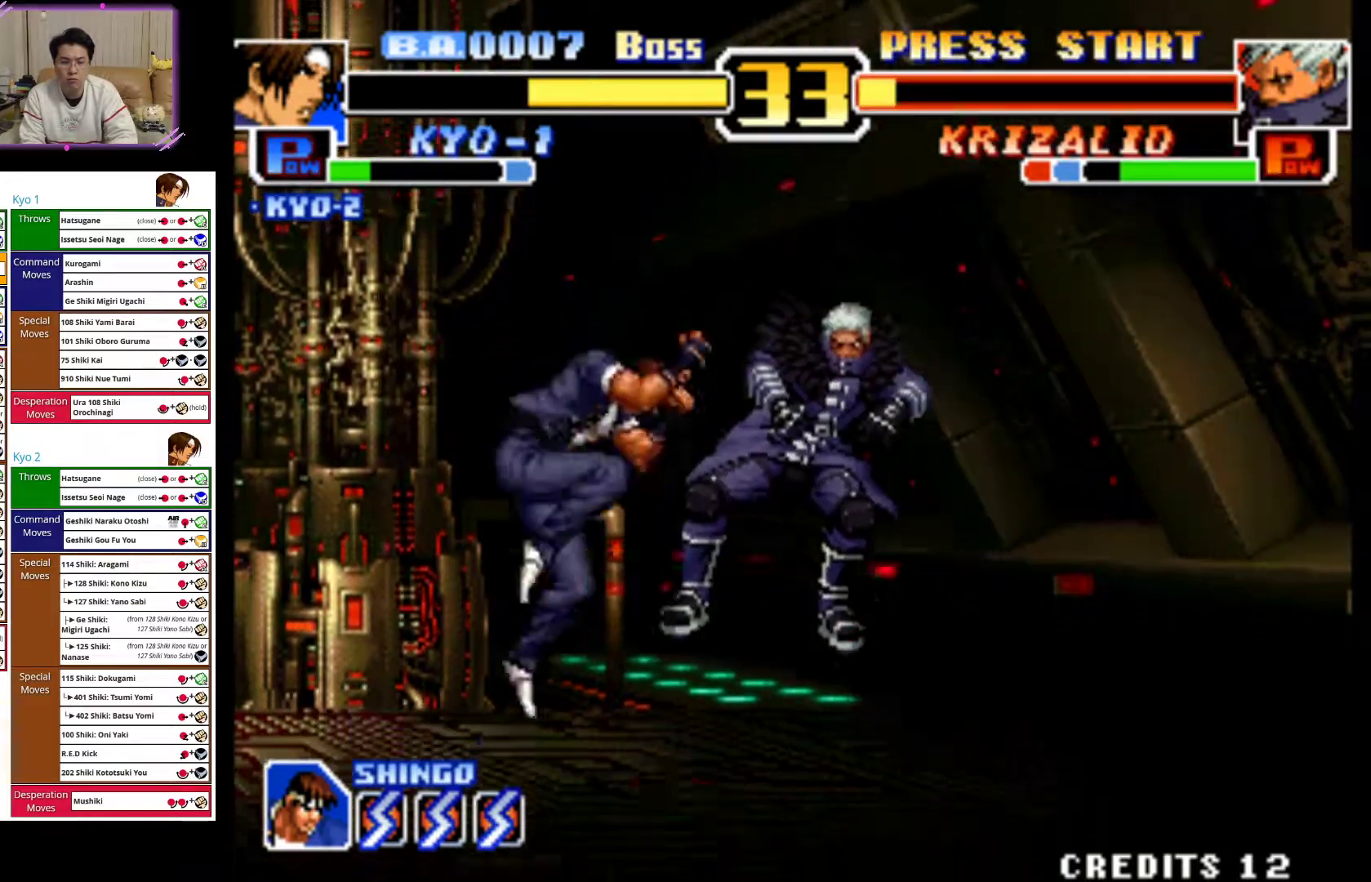
{"buttons": [], "left_stick": "down", "events": [[100, "CIRCLE", "up"], [167, "CIRCLE", "down"], [283, "CIRCLE", "up"]]}
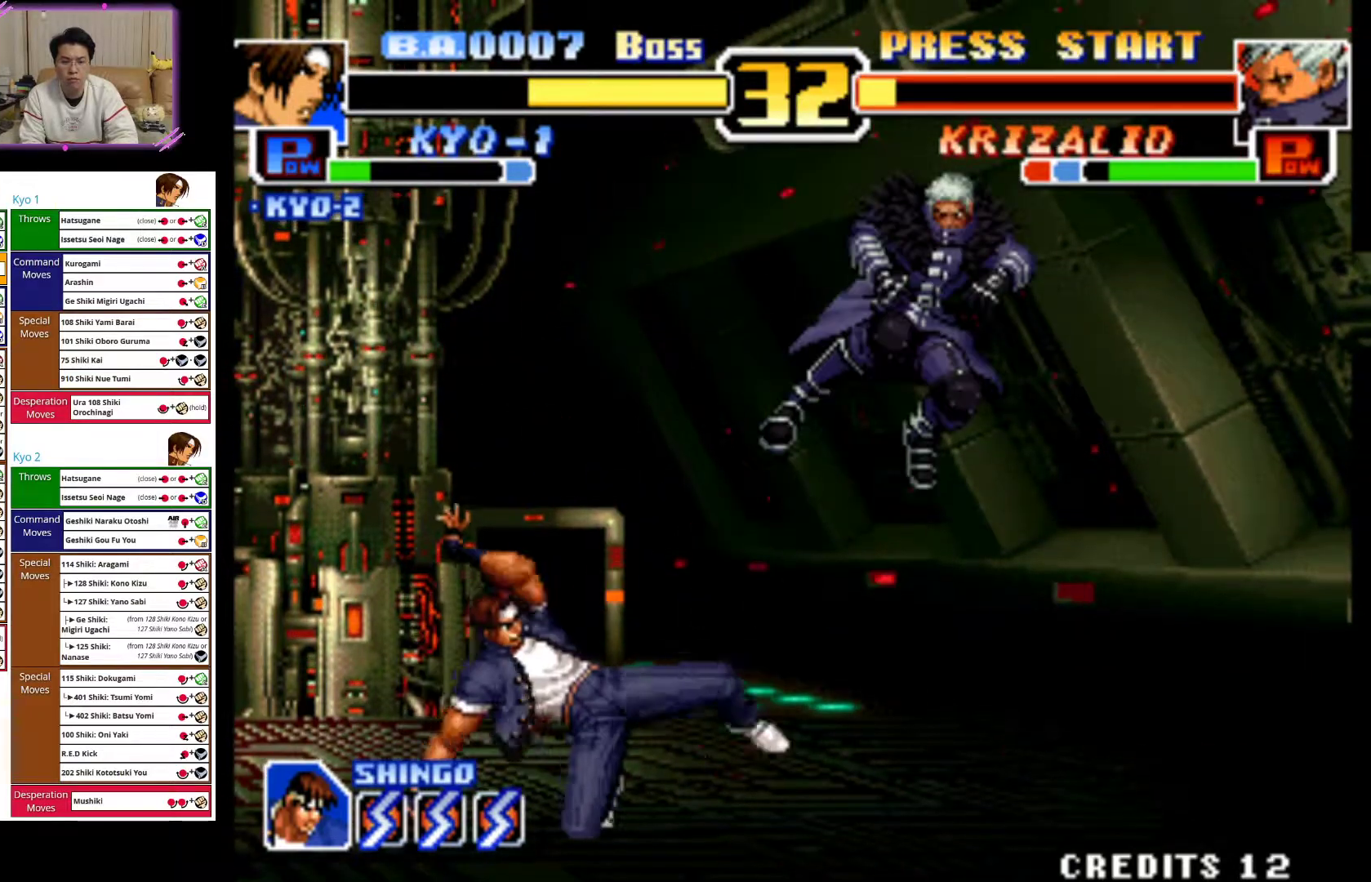
{"buttons": [], "left_stick": "left", "events": [[183, "left_stick", "center"], [317, "left_stick", "left"]]}
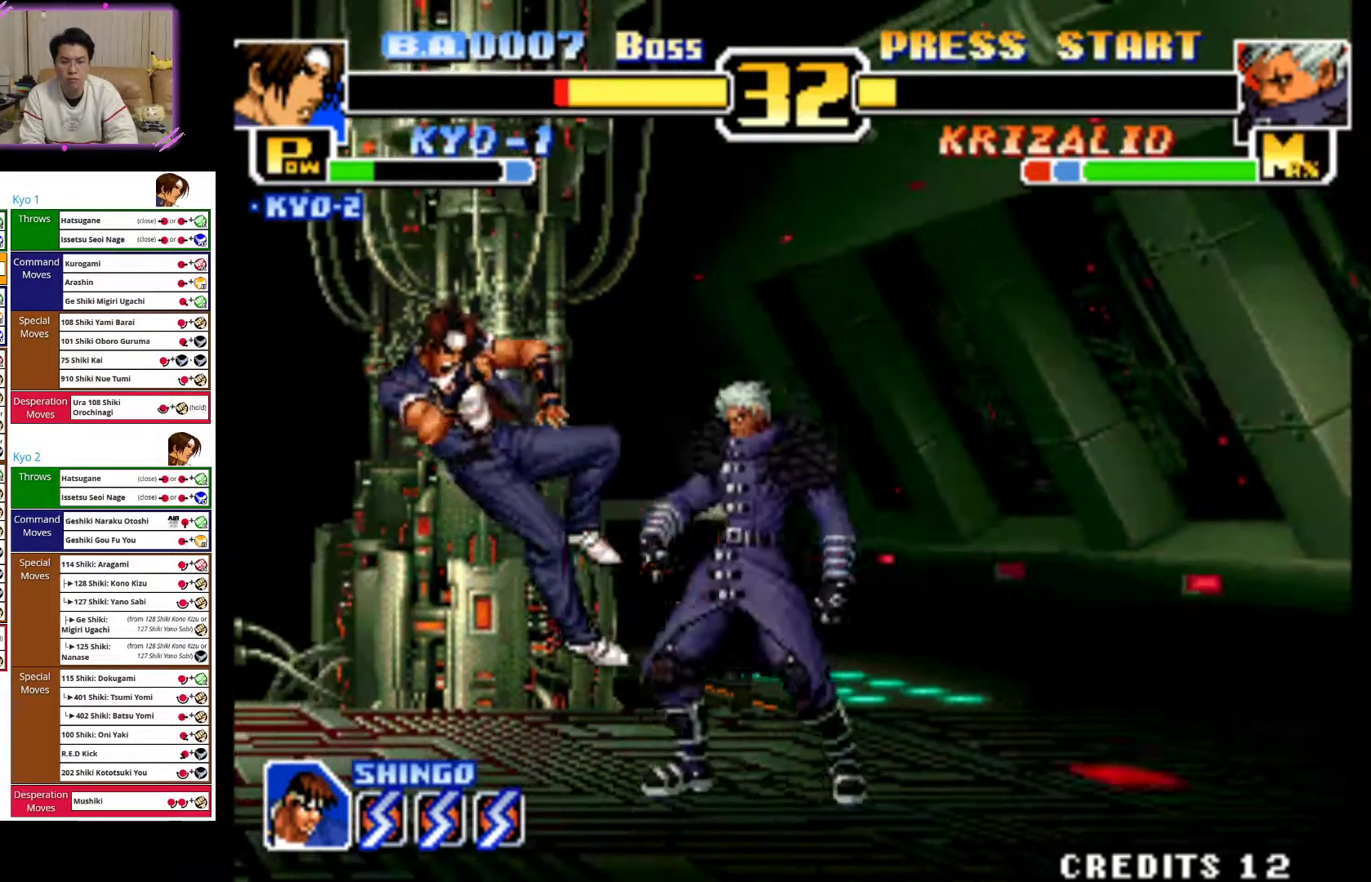
{"buttons": [], "left_stick": "left", "events": [[100, "CROSS", "down"], [250, "CROSS", "up"], [317, "CROSS", "down"], [483, "CROSS", "up"]]}
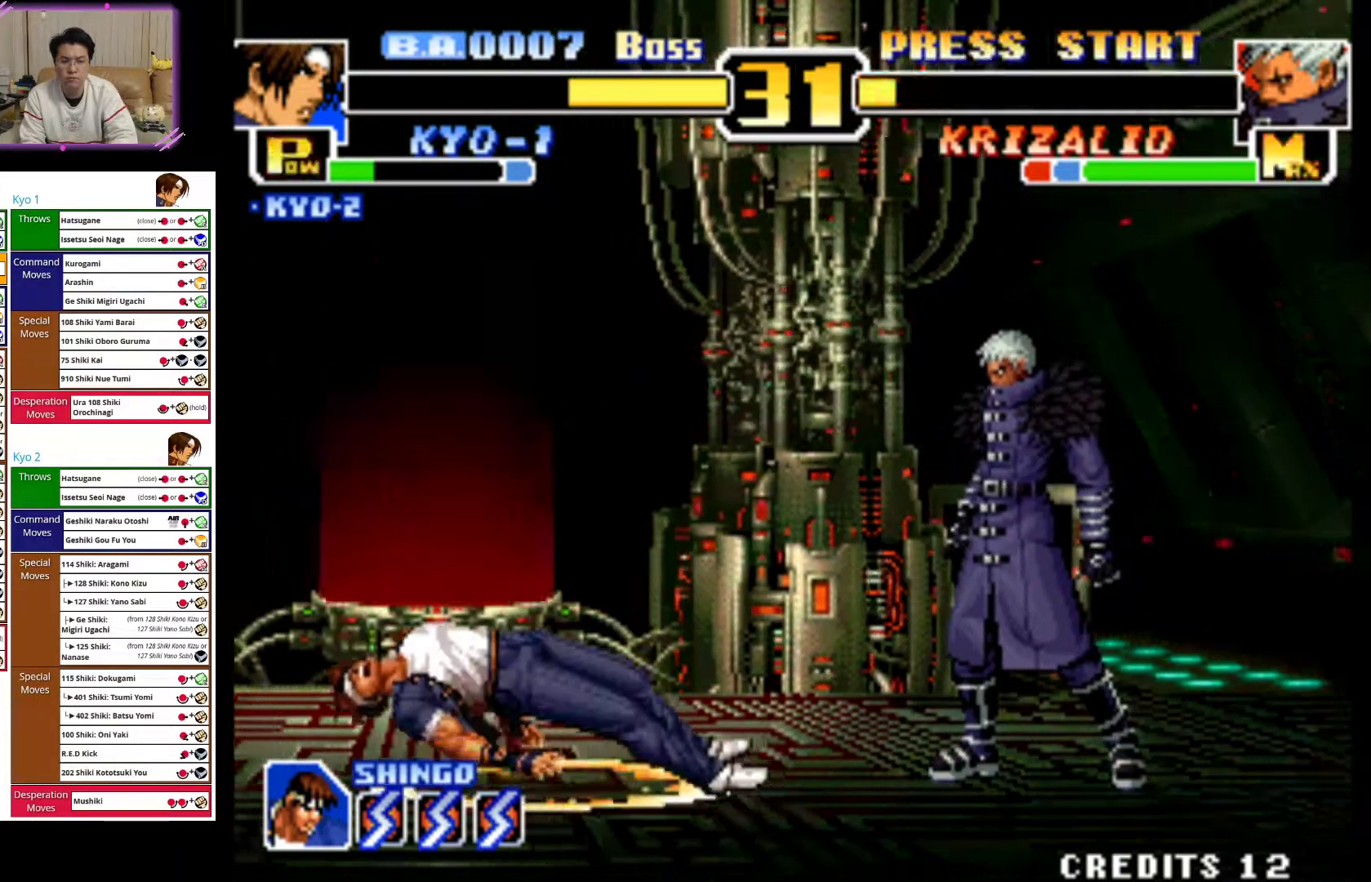
{"buttons": [], "left_stick": "up-right", "events": [[67, "CROSS", "down"], [133, "left_stick", "center"], [283, "CROSS", "up"], [400, "left_stick", "right"], [450, "left_stick", "up-right"]]}
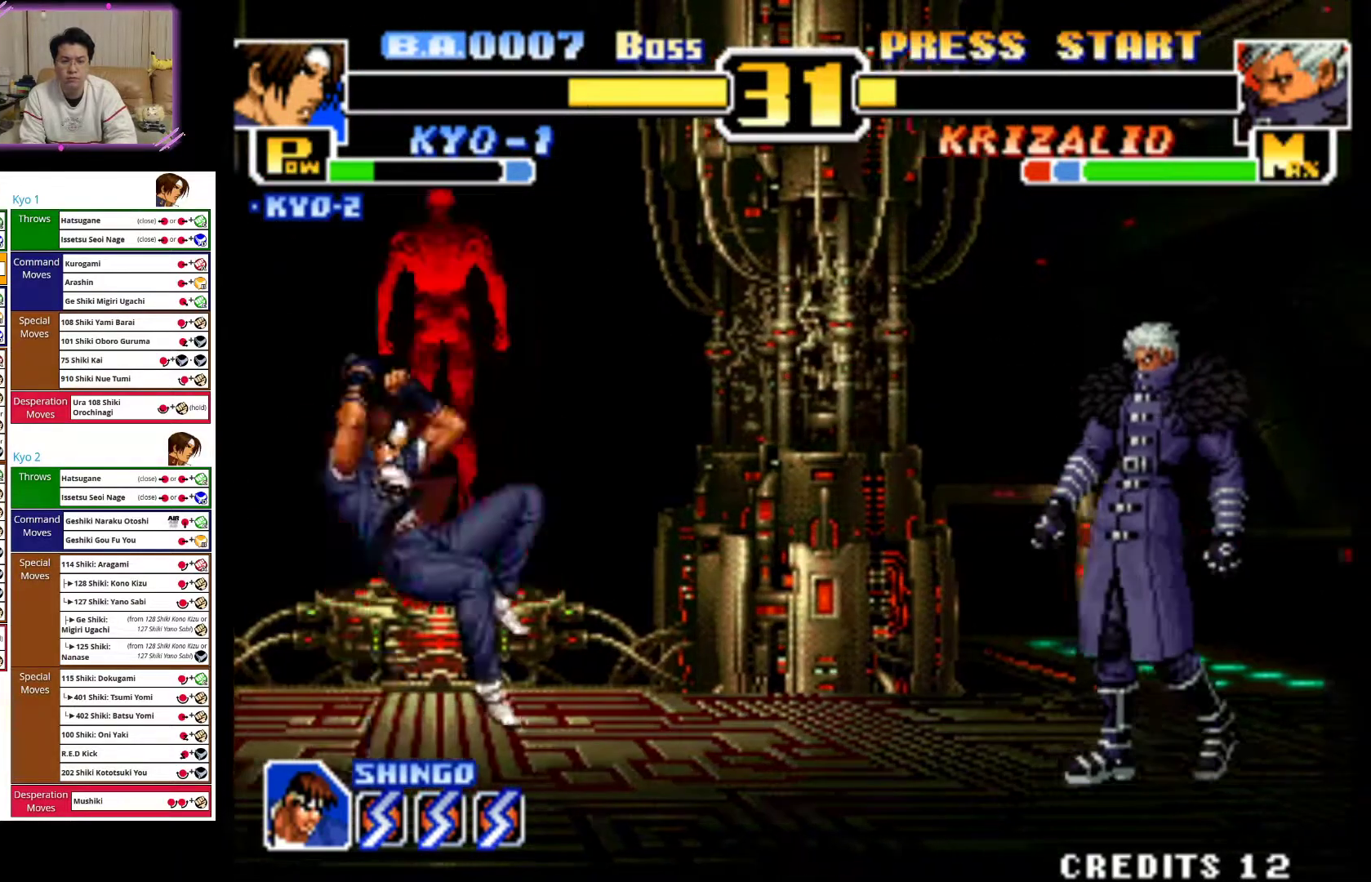
{"buttons": [], "left_stick": "center", "events": [[383, "left_stick", "center"]]}
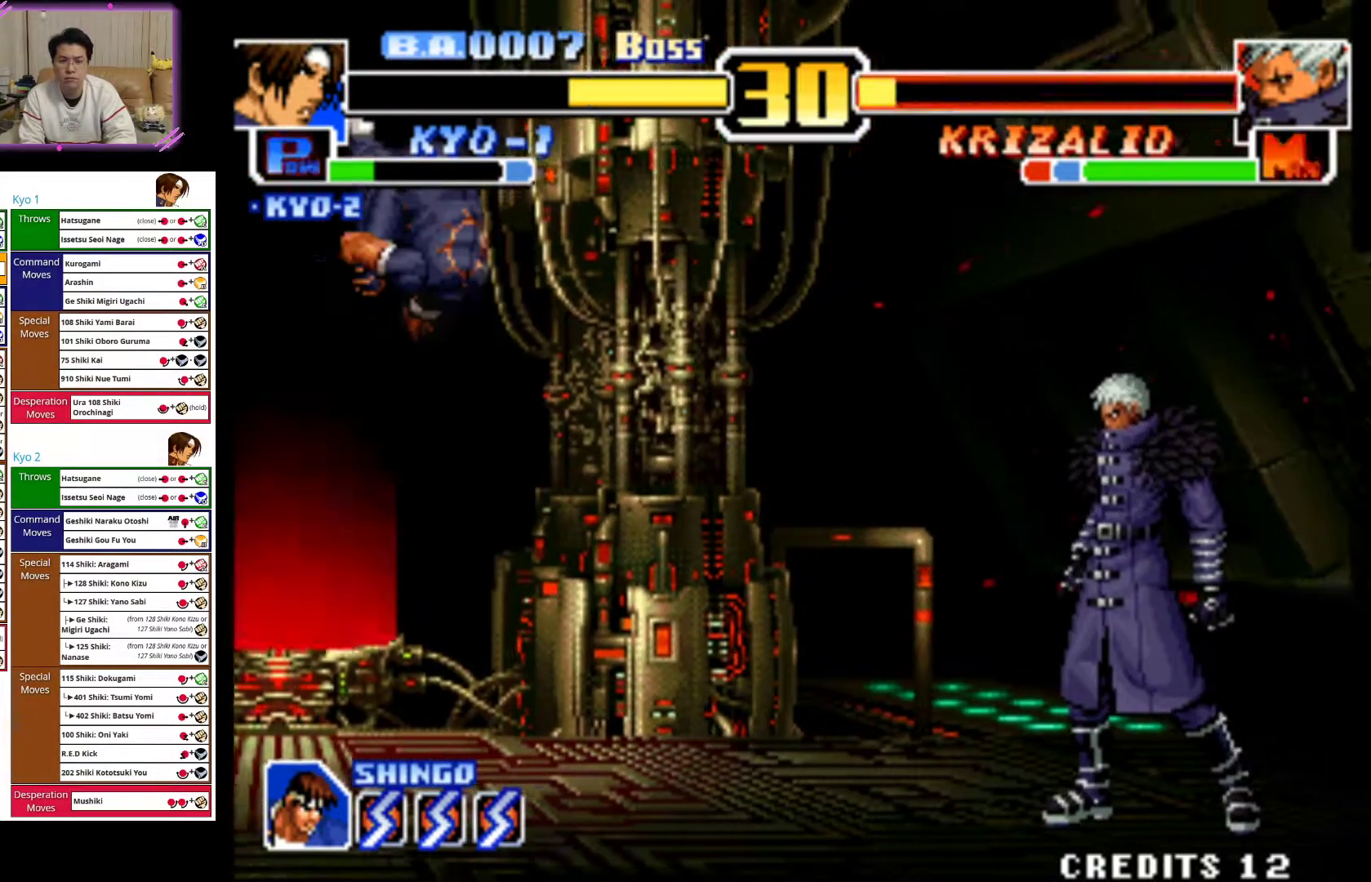
{"buttons": [], "left_stick": "up-right", "events": [[83, "CIRCLE", "down"], [267, "CIRCLE", "up"], [283, "left_stick", "up-right"]]}
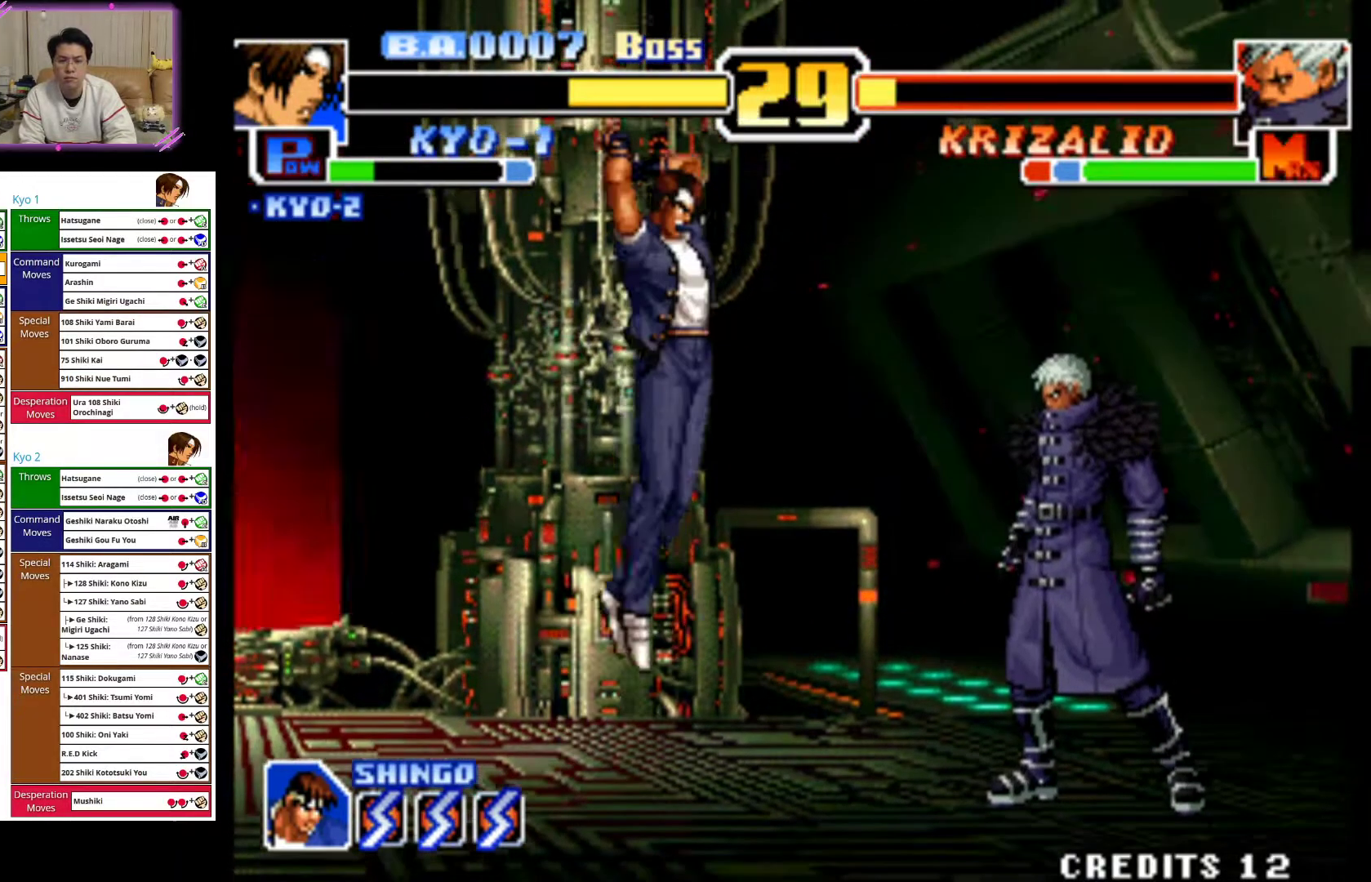
{"buttons": [], "left_stick": "down", "events": [[83, "left_stick", "center"], [200, "CROSS", "down"], [333, "CROSS", "up"], [483, "left_stick", "down"]]}
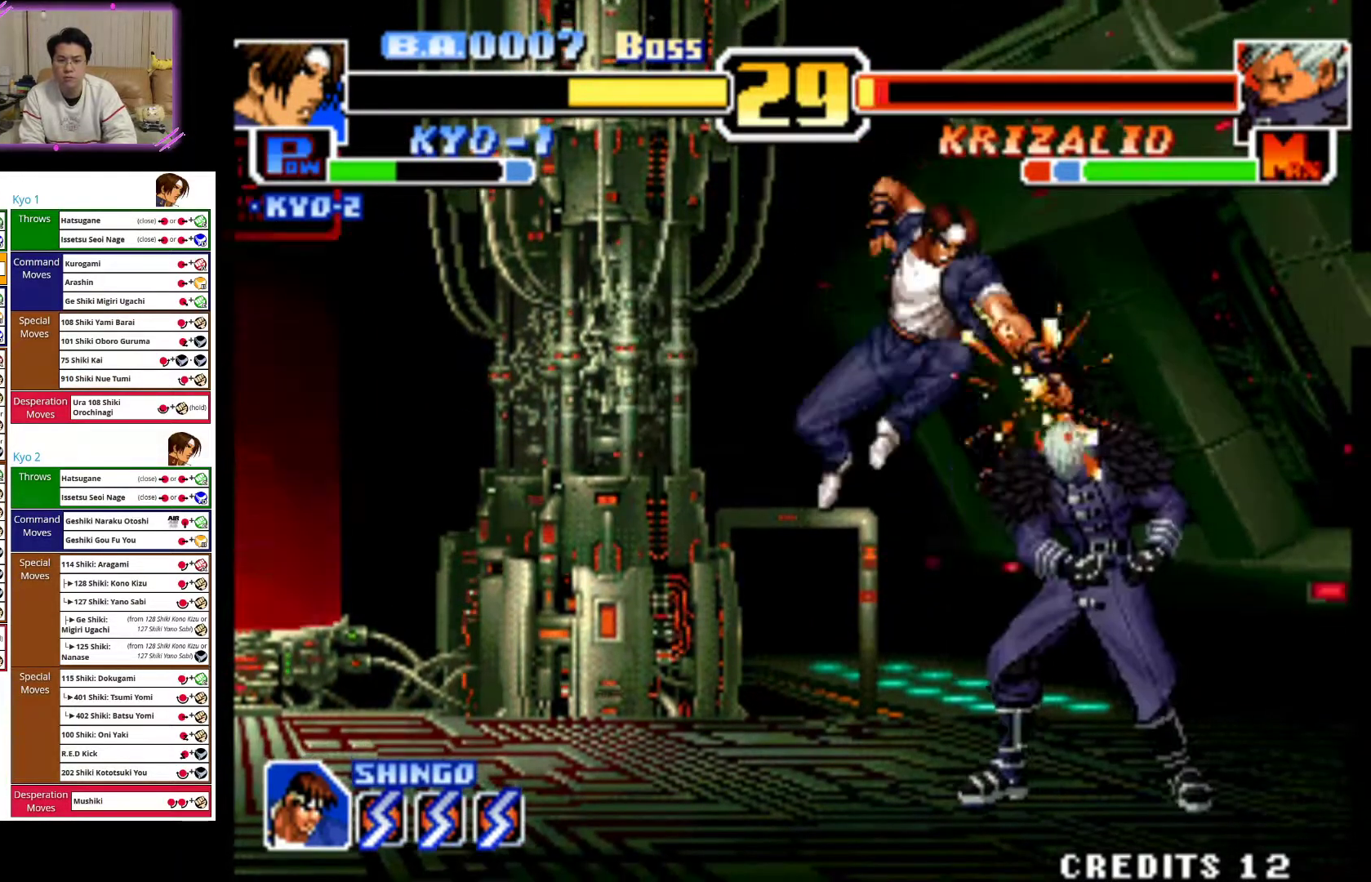
{"buttons": [], "left_stick": "down", "events": [[250, "CIRCLE", "down"], [400, "CIRCLE", "up"]]}
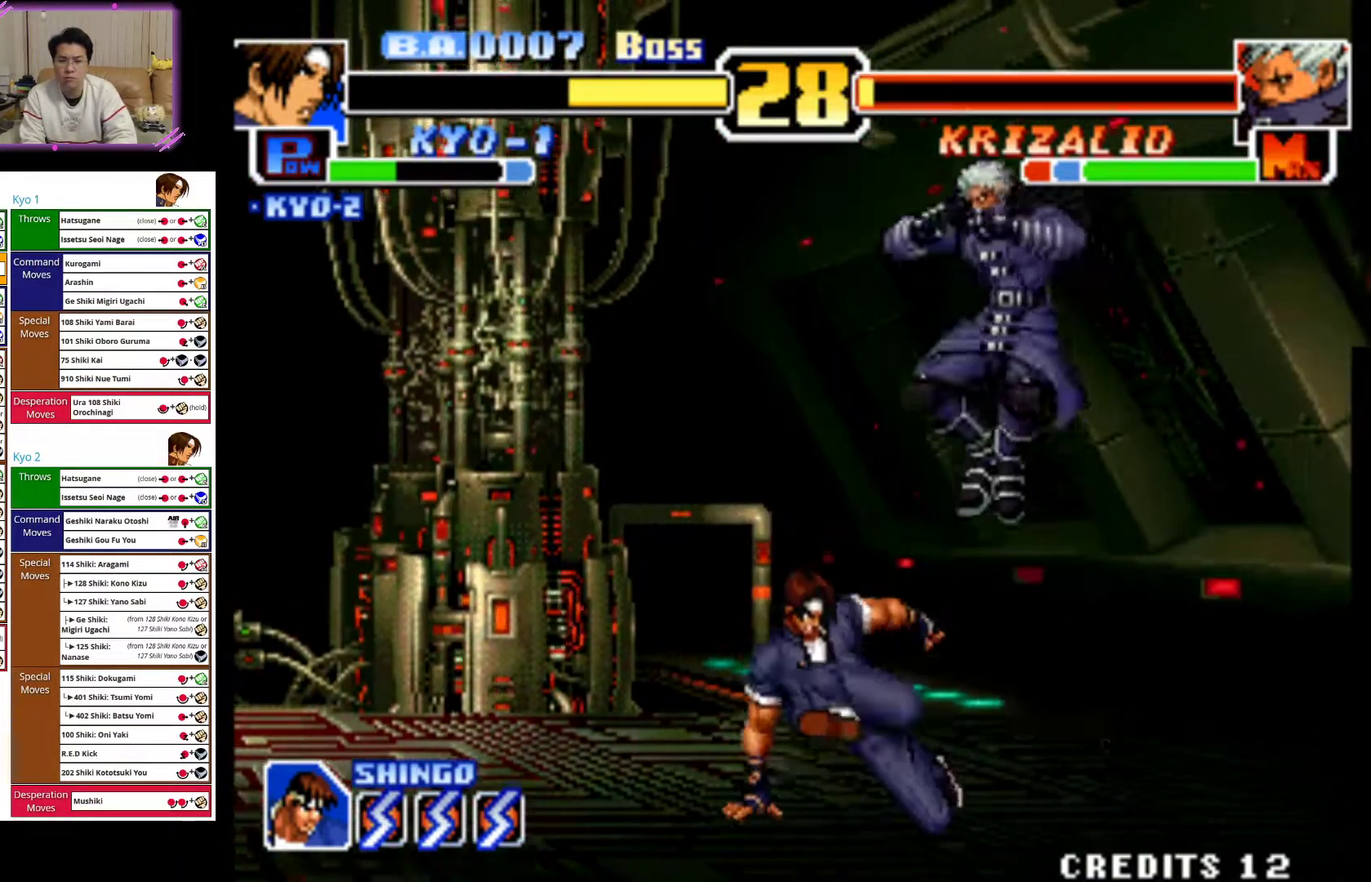
{"buttons": ["SQUARE"], "left_stick": "left", "events": [[167, "left_stick", "center"], [250, "SQUARE", "down"], [250, "left_stick", "left"], [350, "SQUARE", "up"], [417, "SQUARE", "down"]]}
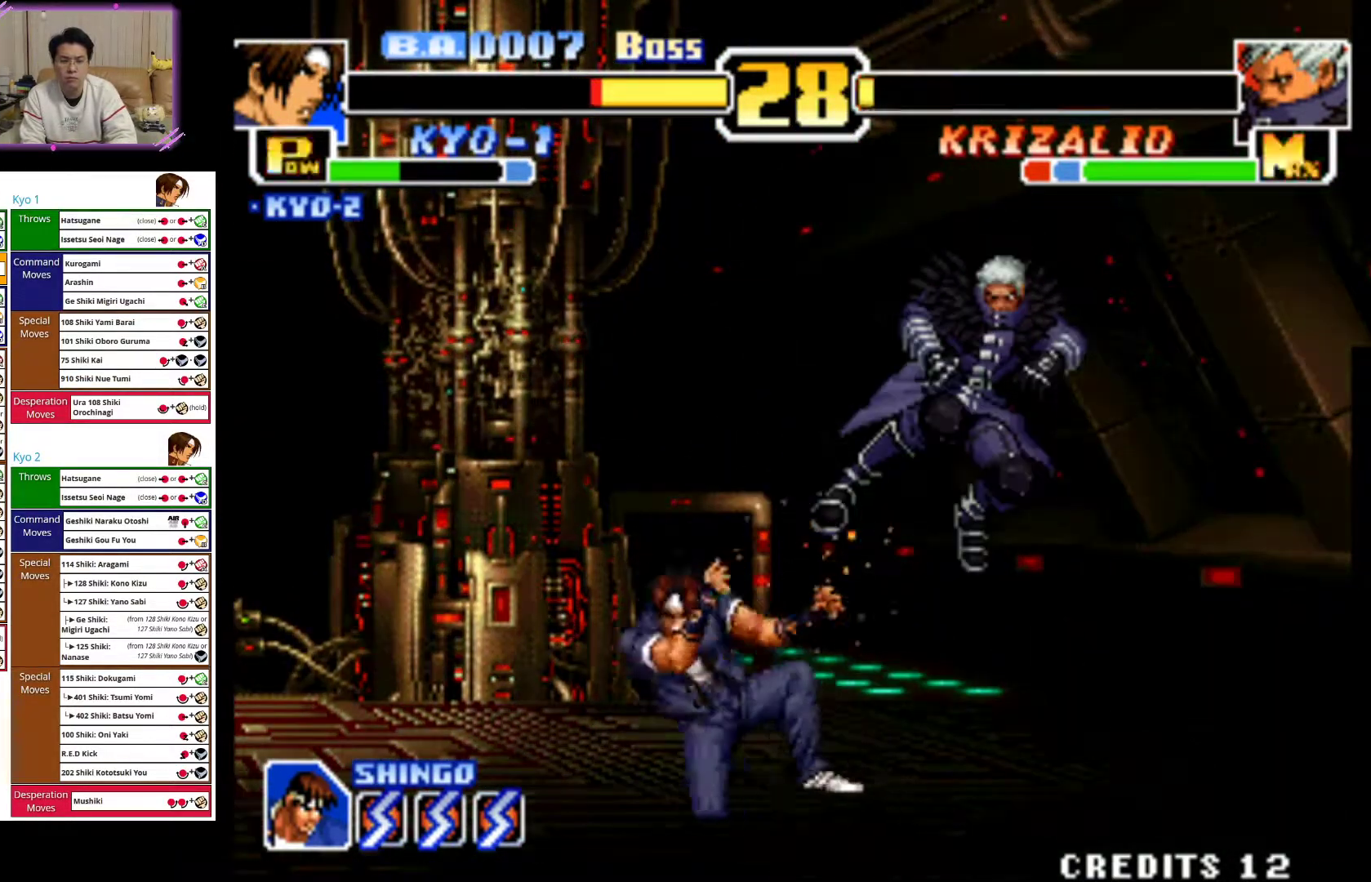
{"buttons": [], "left_stick": "left", "events": [[33, "SQUARE", "up"], [100, "SQUARE", "down"], [217, "SQUARE", "up"]]}
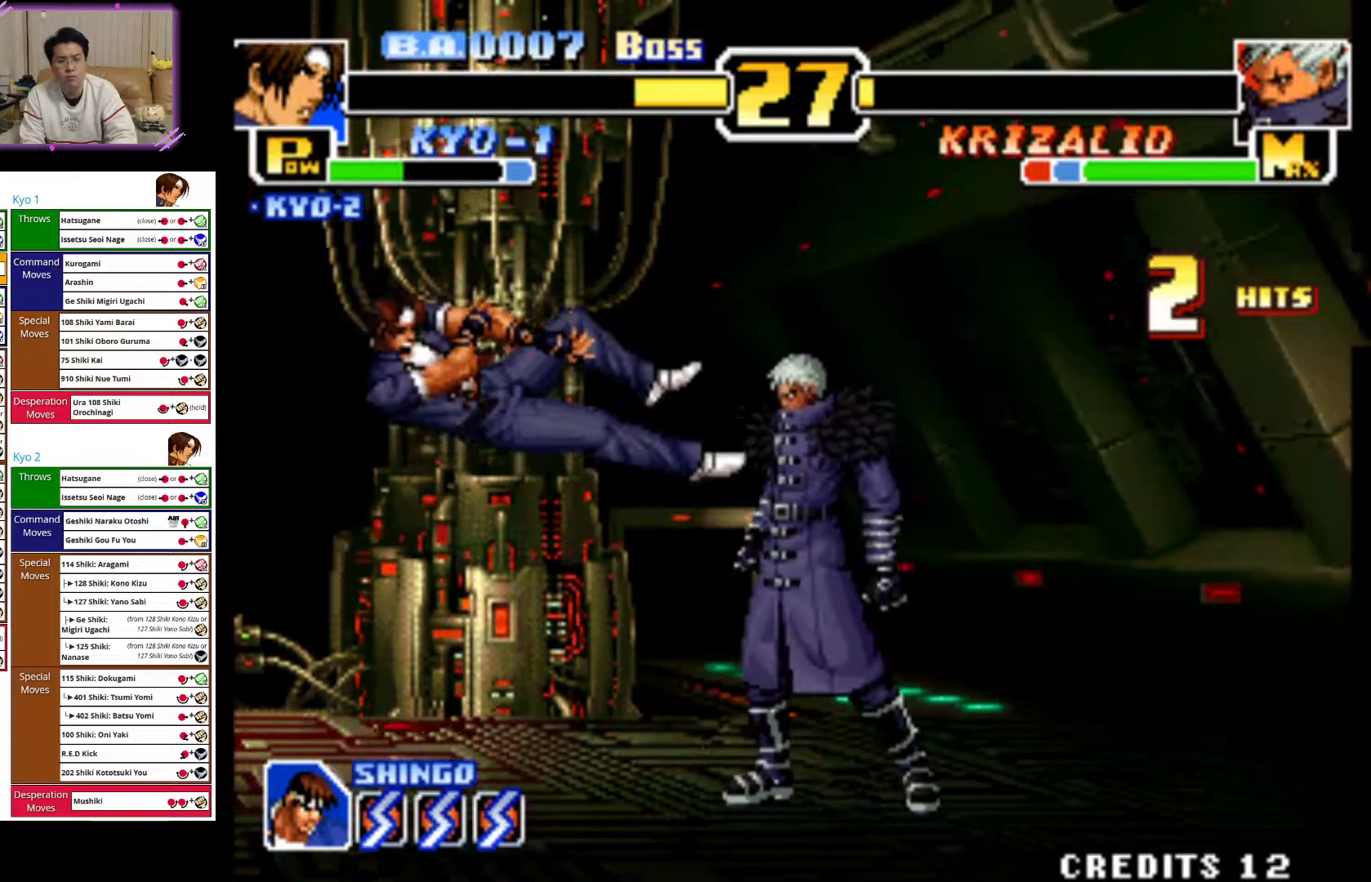
{"buttons": ["CROSS"], "left_stick": "left", "events": [[183, "CROSS", "down"], [367, "CROSS", "up"], [433, "CROSS", "down"]]}
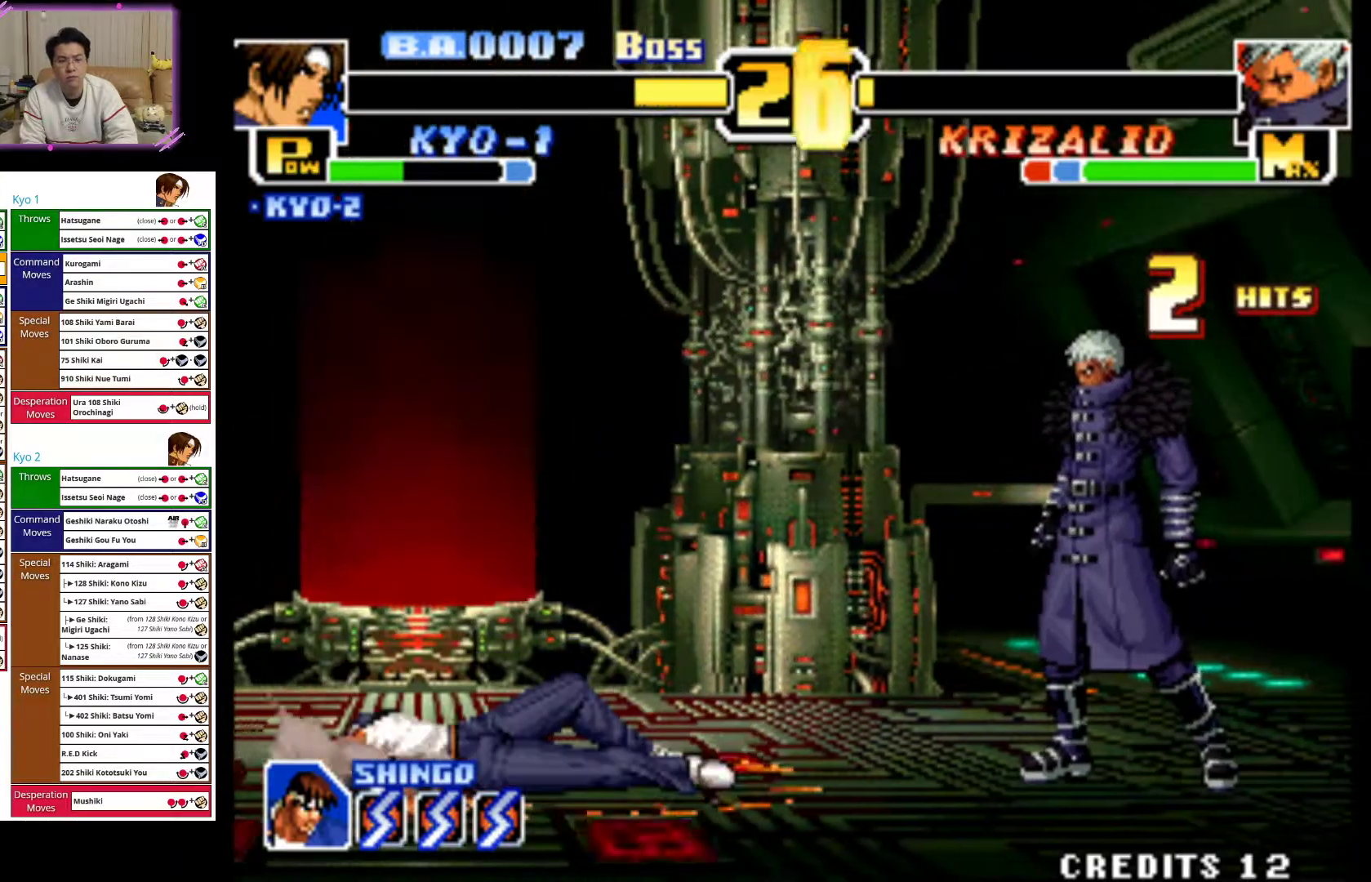
{"buttons": [], "left_stick": "center", "events": [[217, "left_stick", "center"], [317, "CROSS", "up"]]}
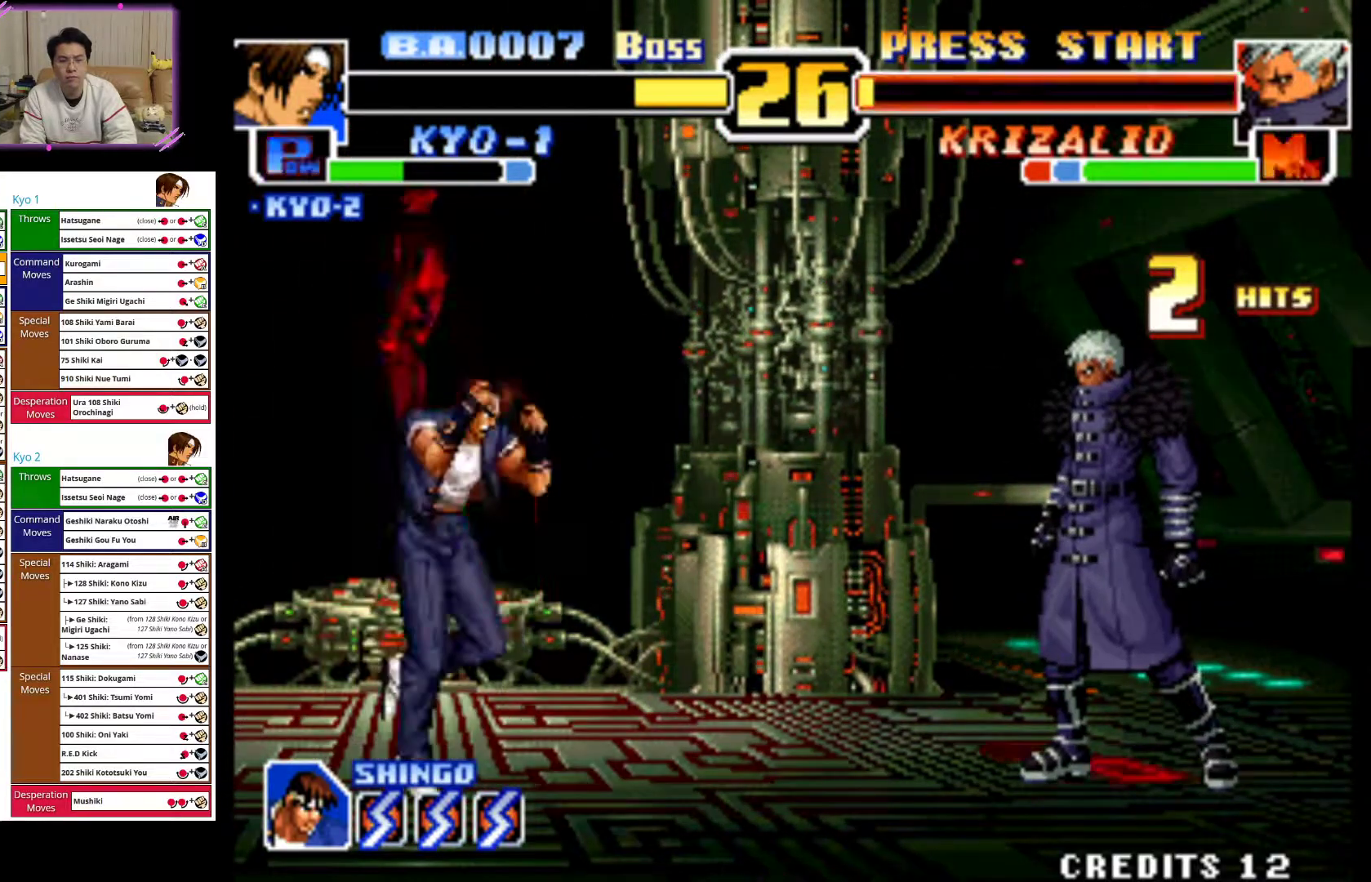
{"buttons": ["CROSS"], "left_stick": "center", "events": [[33, "left_stick", "up-right"], [400, "left_stick", "center"], [417, "CROSS", "down"]]}
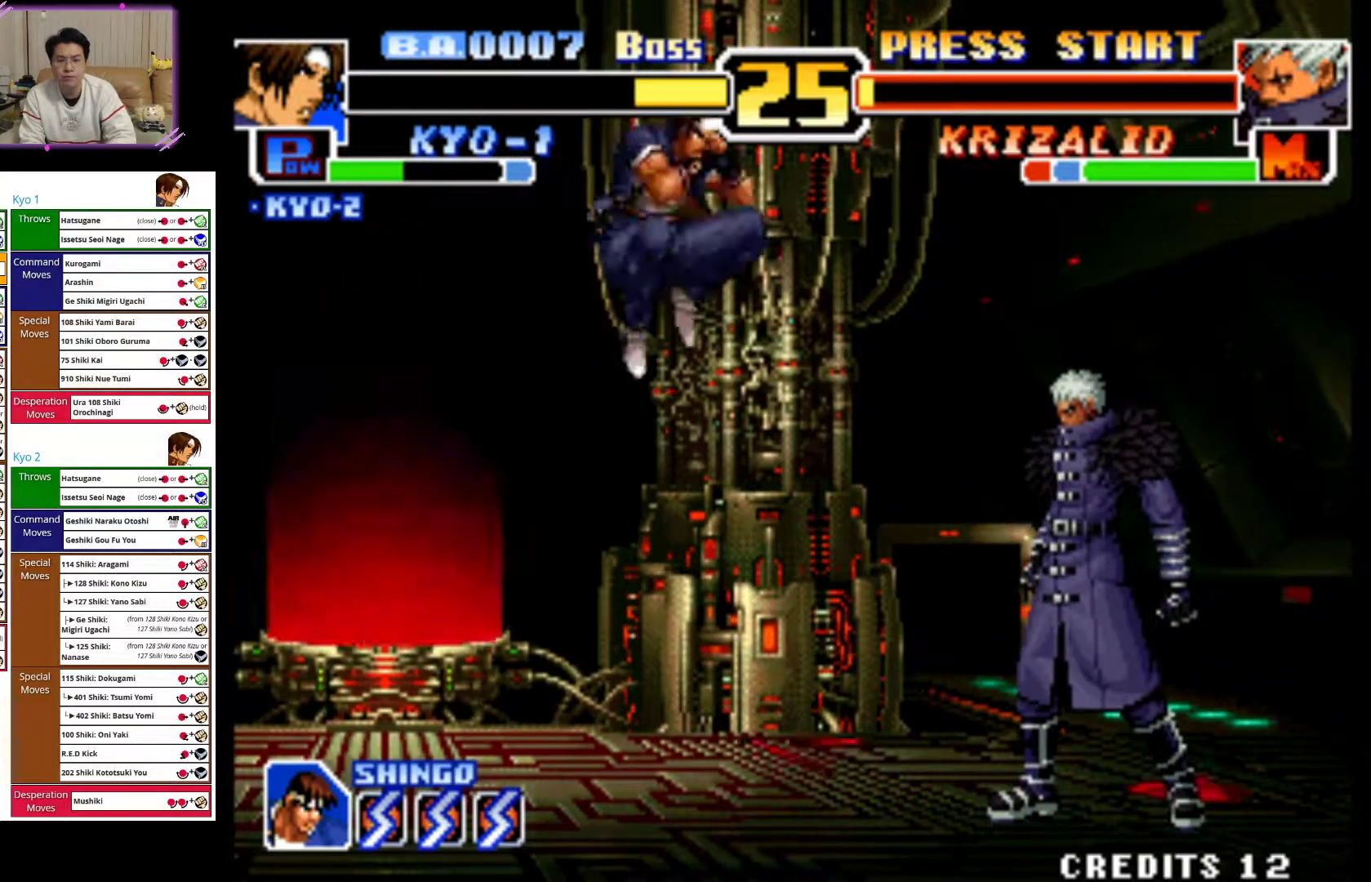
{"buttons": ["CIRCLE"], "left_stick": "down", "events": [[183, "CROSS", "up"], [200, "left_stick", "down-left"], [283, "CIRCLE", "down"], [467, "left_stick", "down"]]}
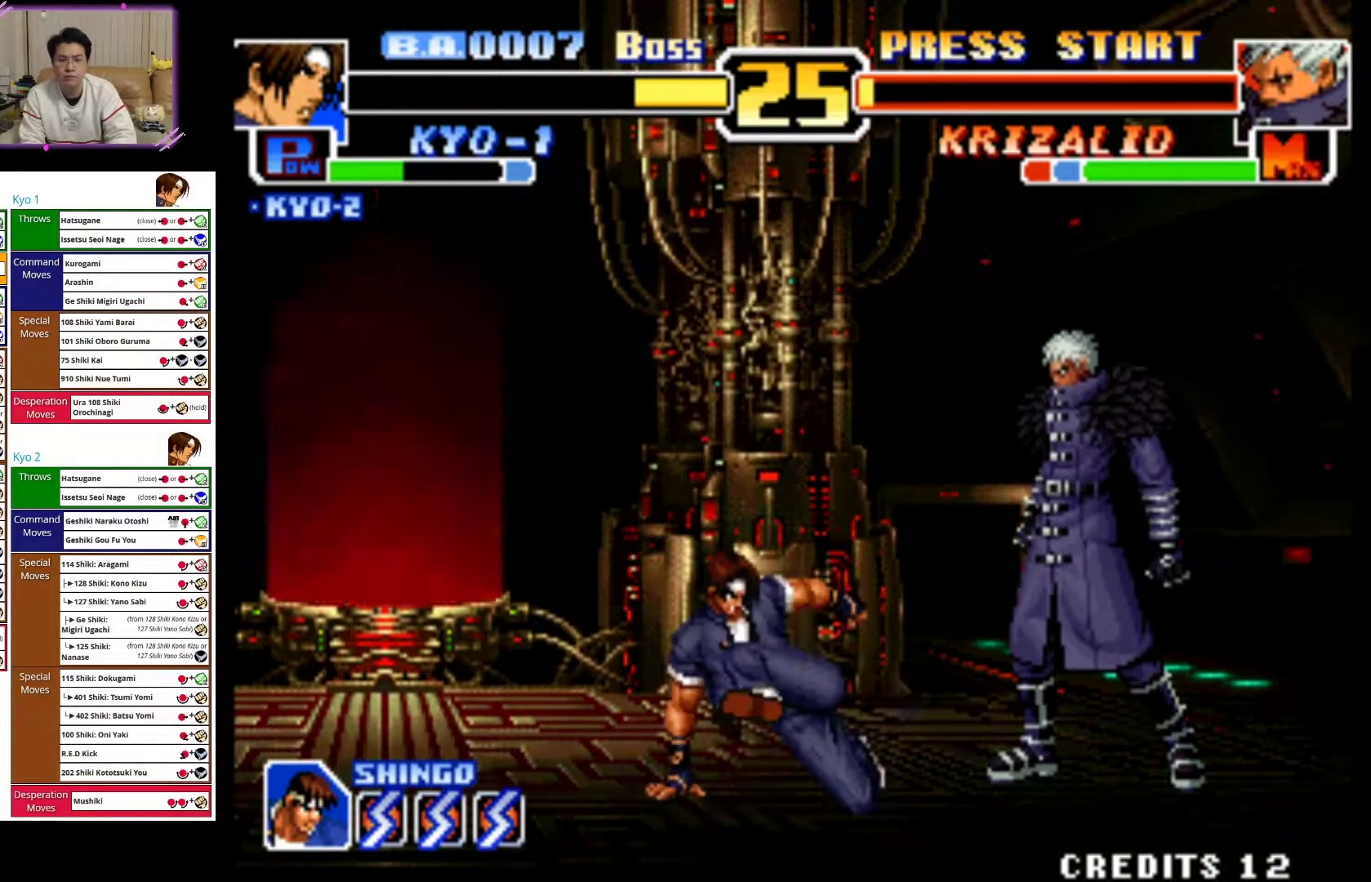
{"buttons": [], "left_stick": "center", "events": [[367, "left_stick", "center"], [500, "CIRCLE", "up"]]}
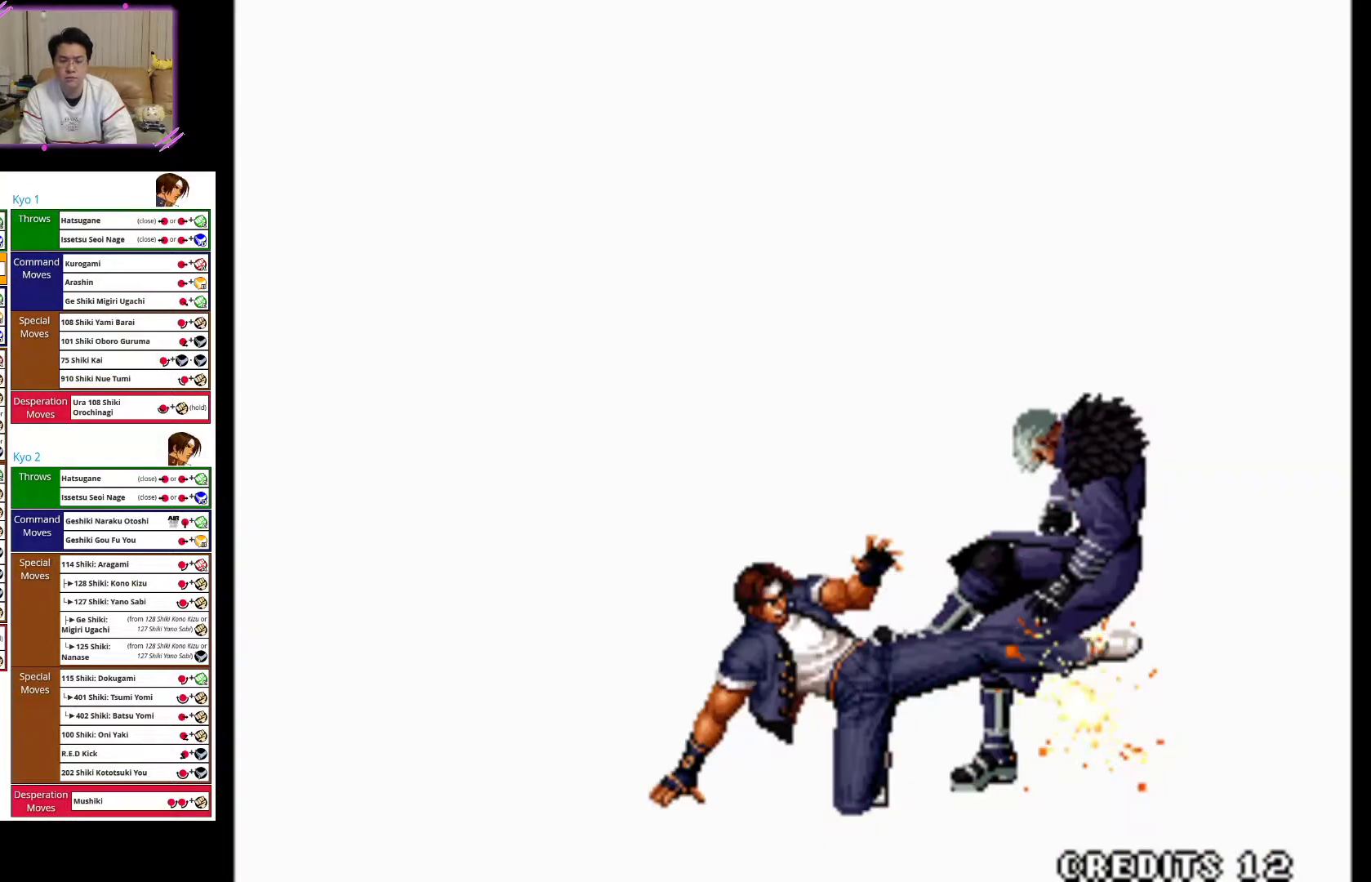
{"buttons": ["CIRCLE"], "left_stick": "center", "events": [[450, "CIRCLE", "down"]]}
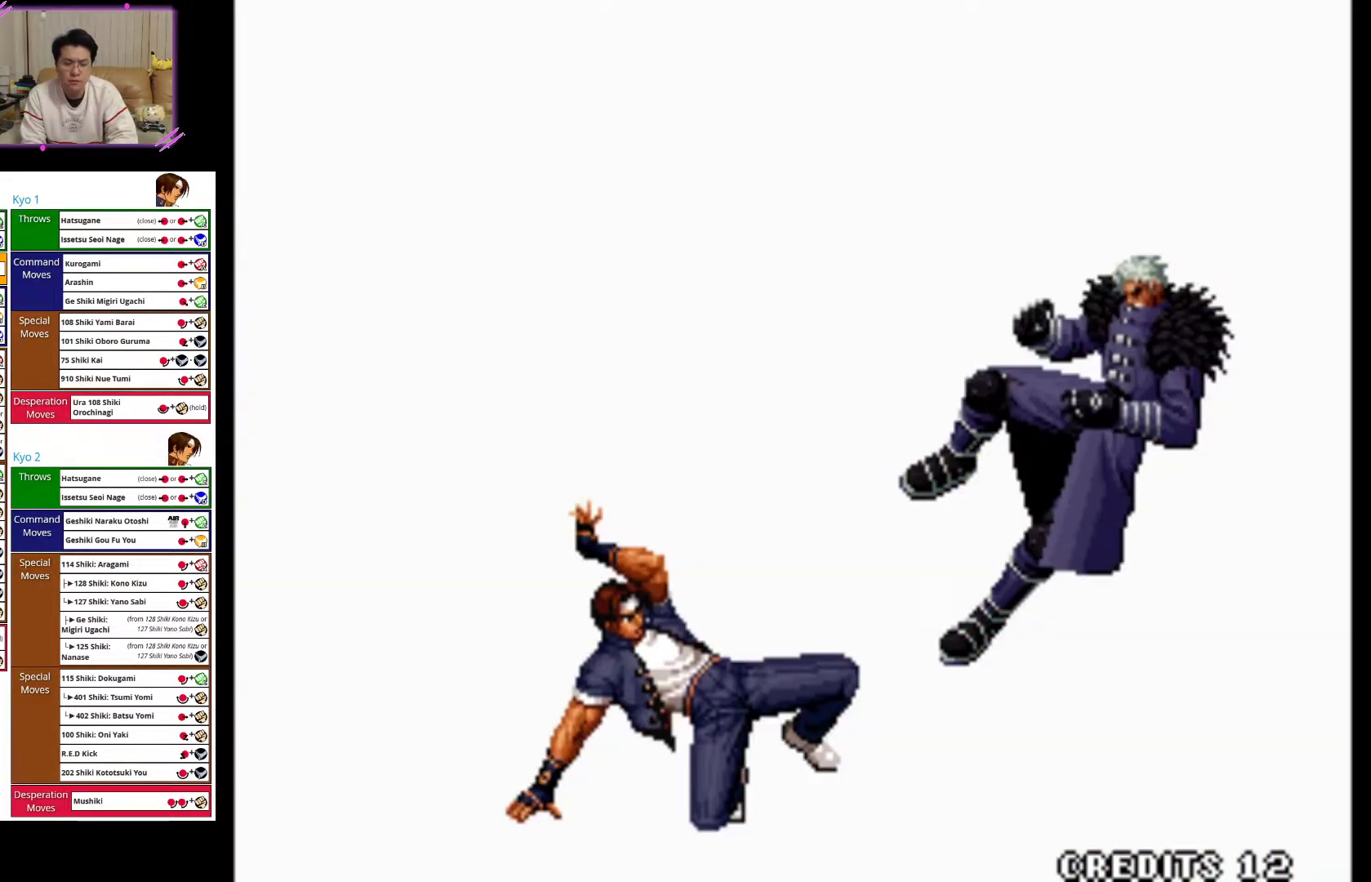
{"buttons": [], "left_stick": "center", "events": [[17, "CIRCLE", "up"]]}
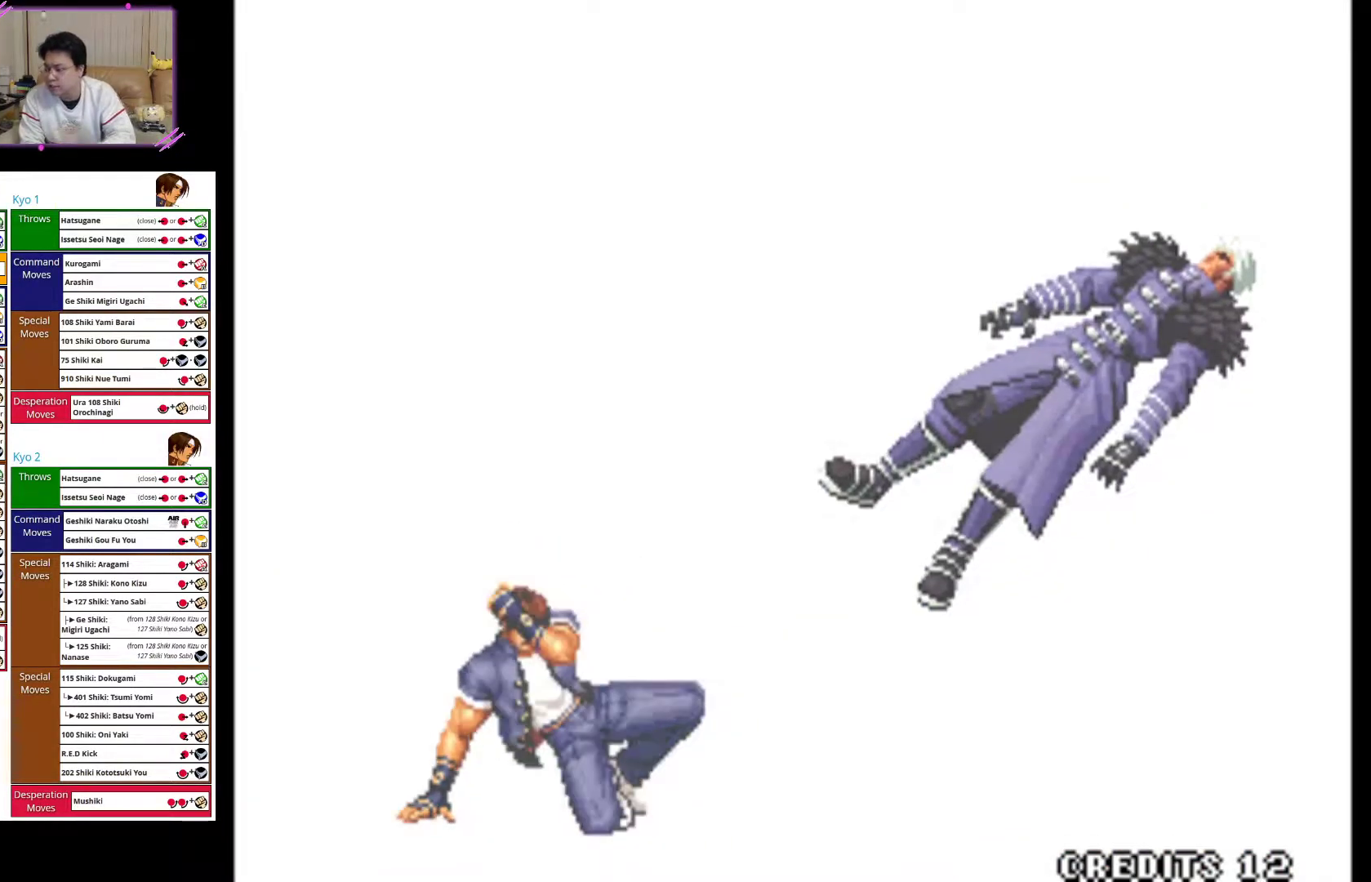
{"buttons": [], "left_stick": "center", "events": []}
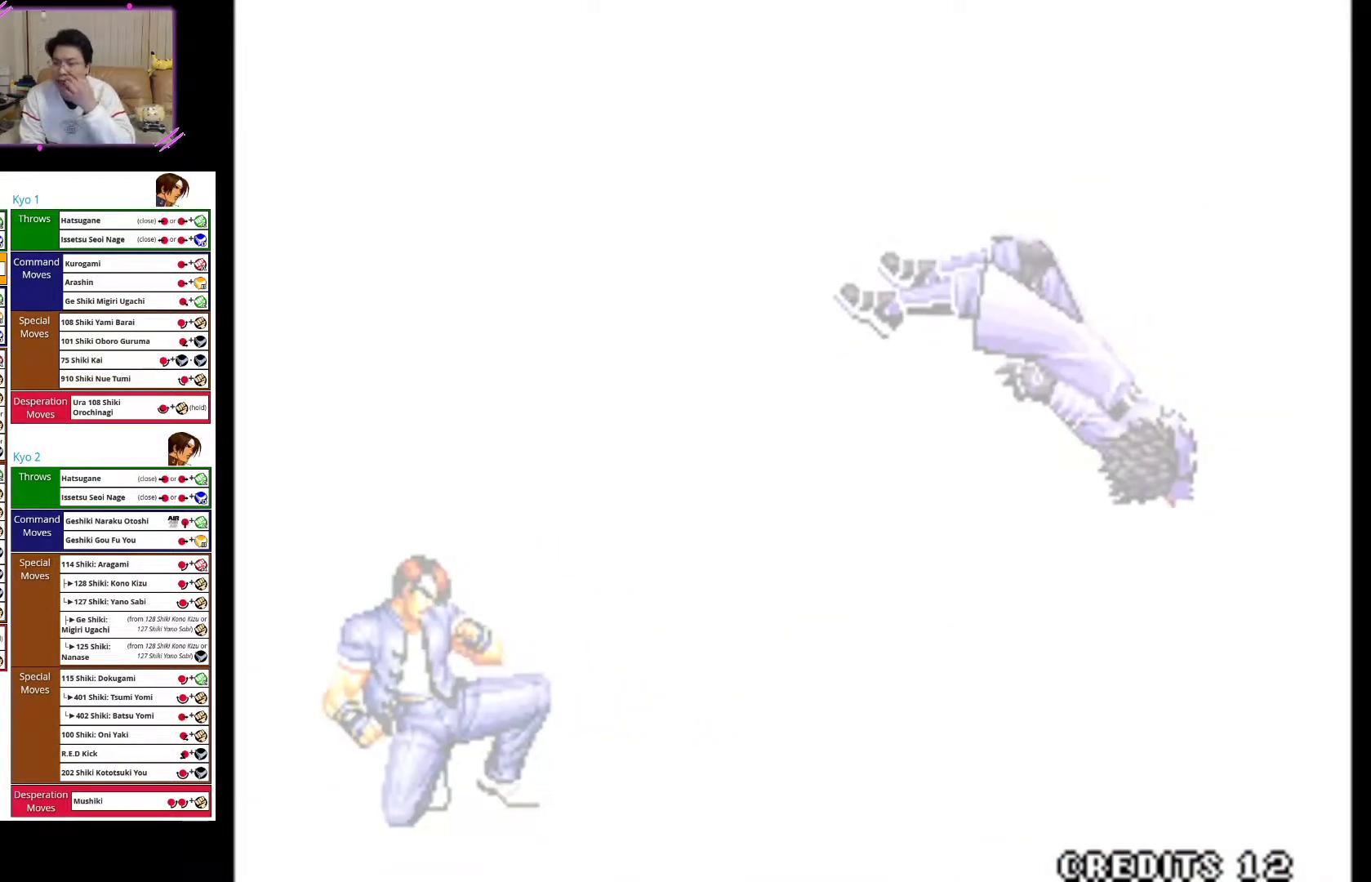
{"buttons": [], "left_stick": "center", "events": []}
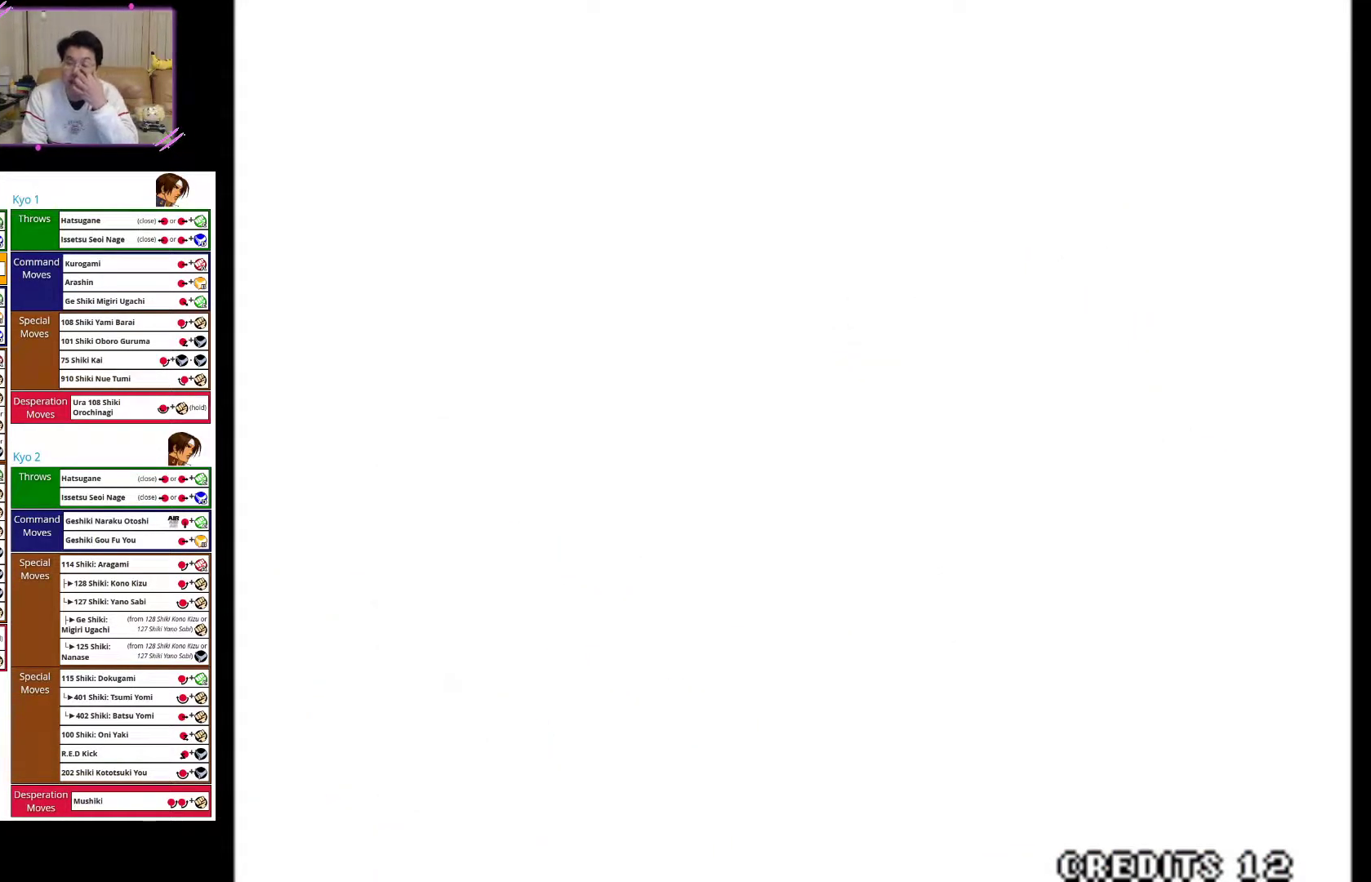
{"buttons": [], "left_stick": "center", "events": []}
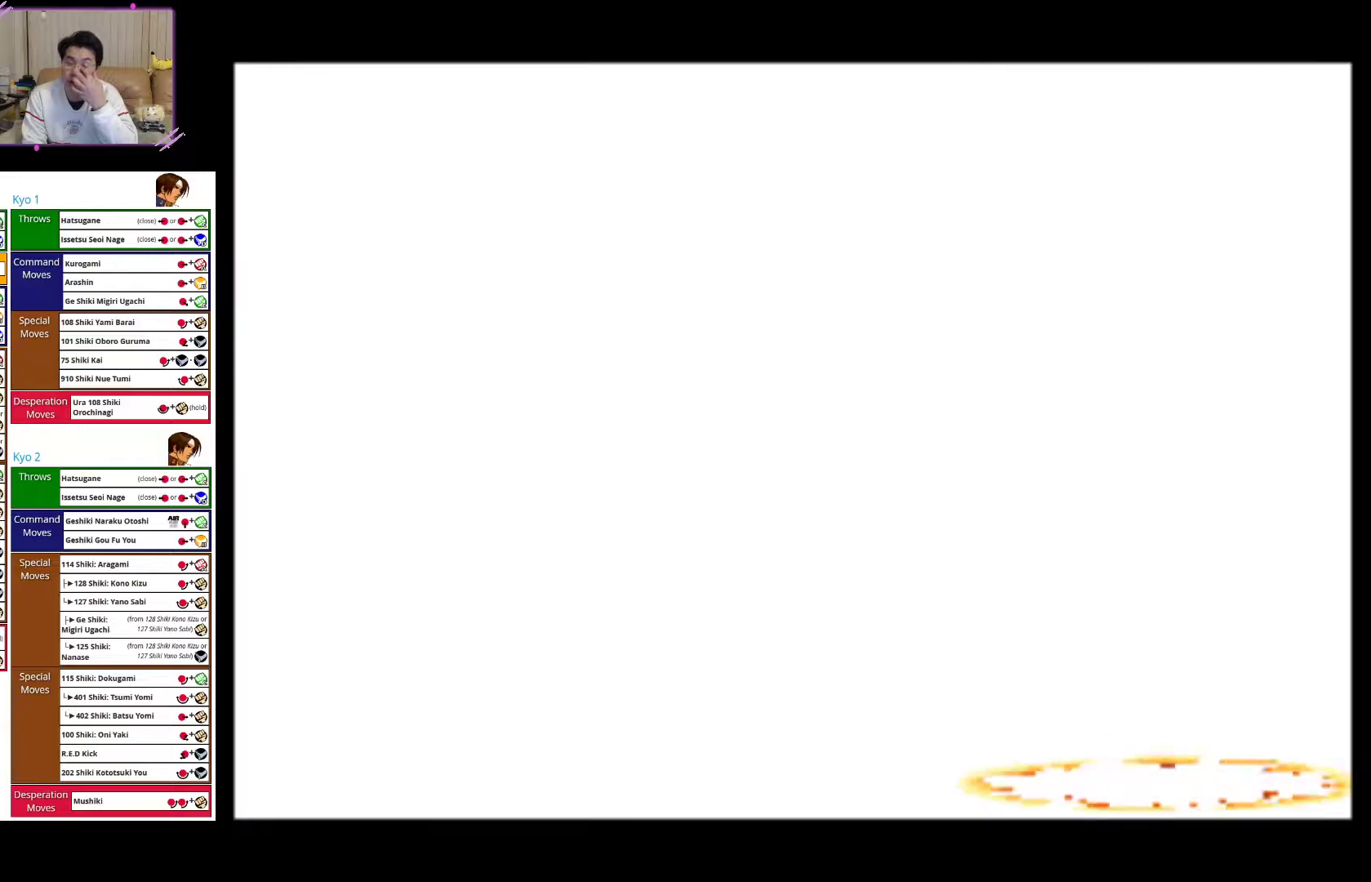
{"buttons": [], "left_stick": "center", "events": []}
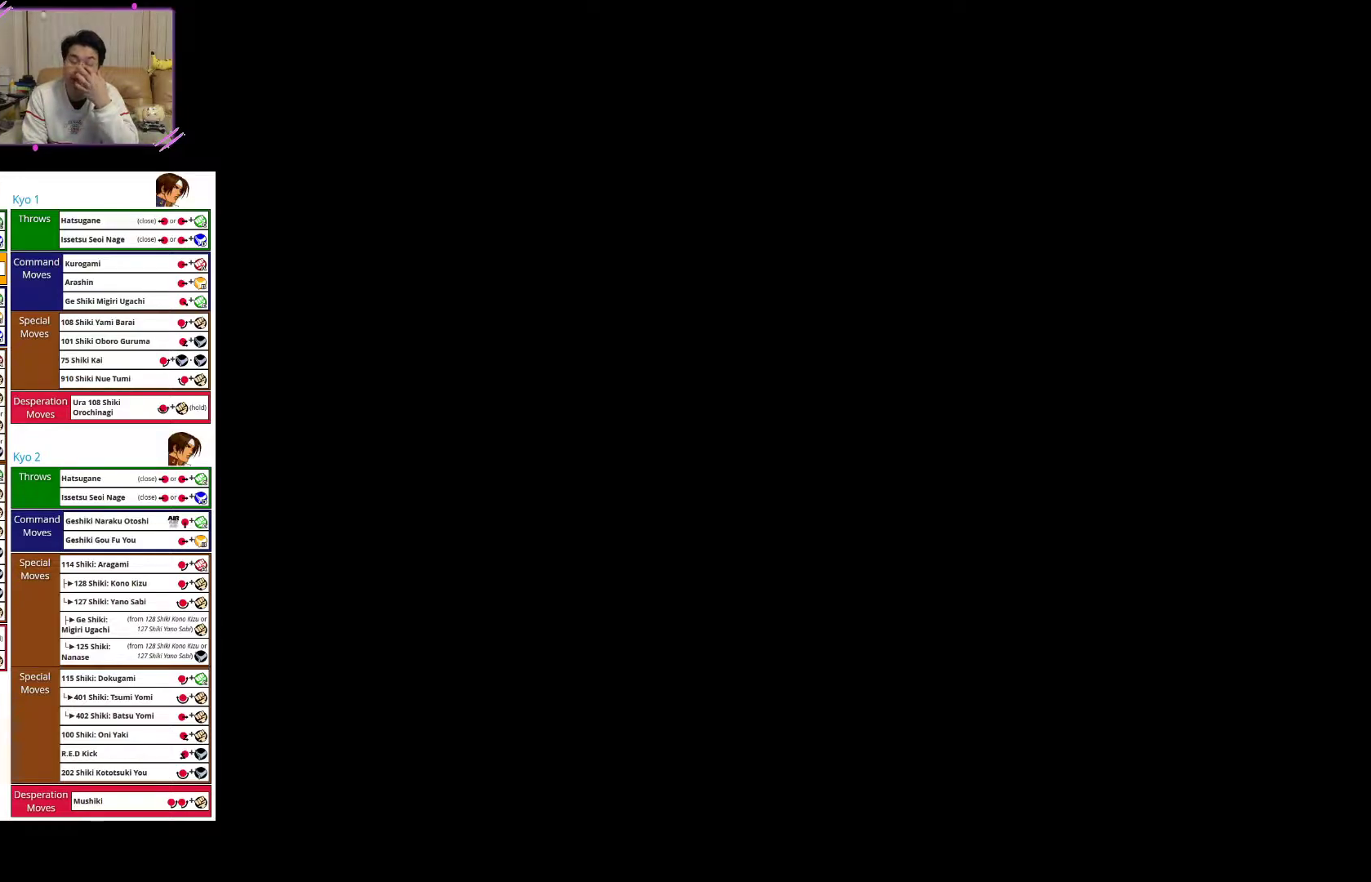
{"buttons": [], "left_stick": "center", "events": []}
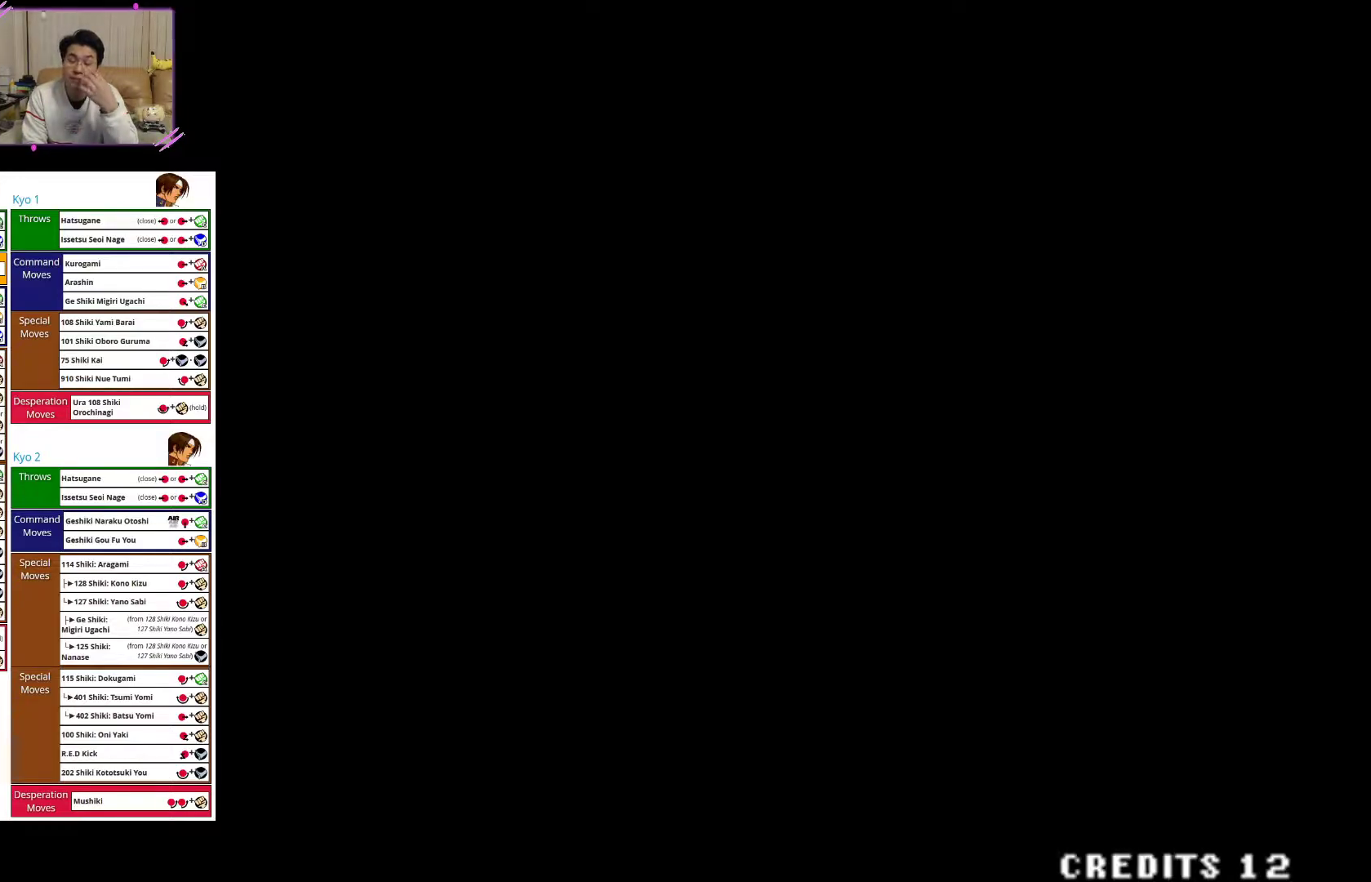
{"buttons": [], "left_stick": "center", "events": []}
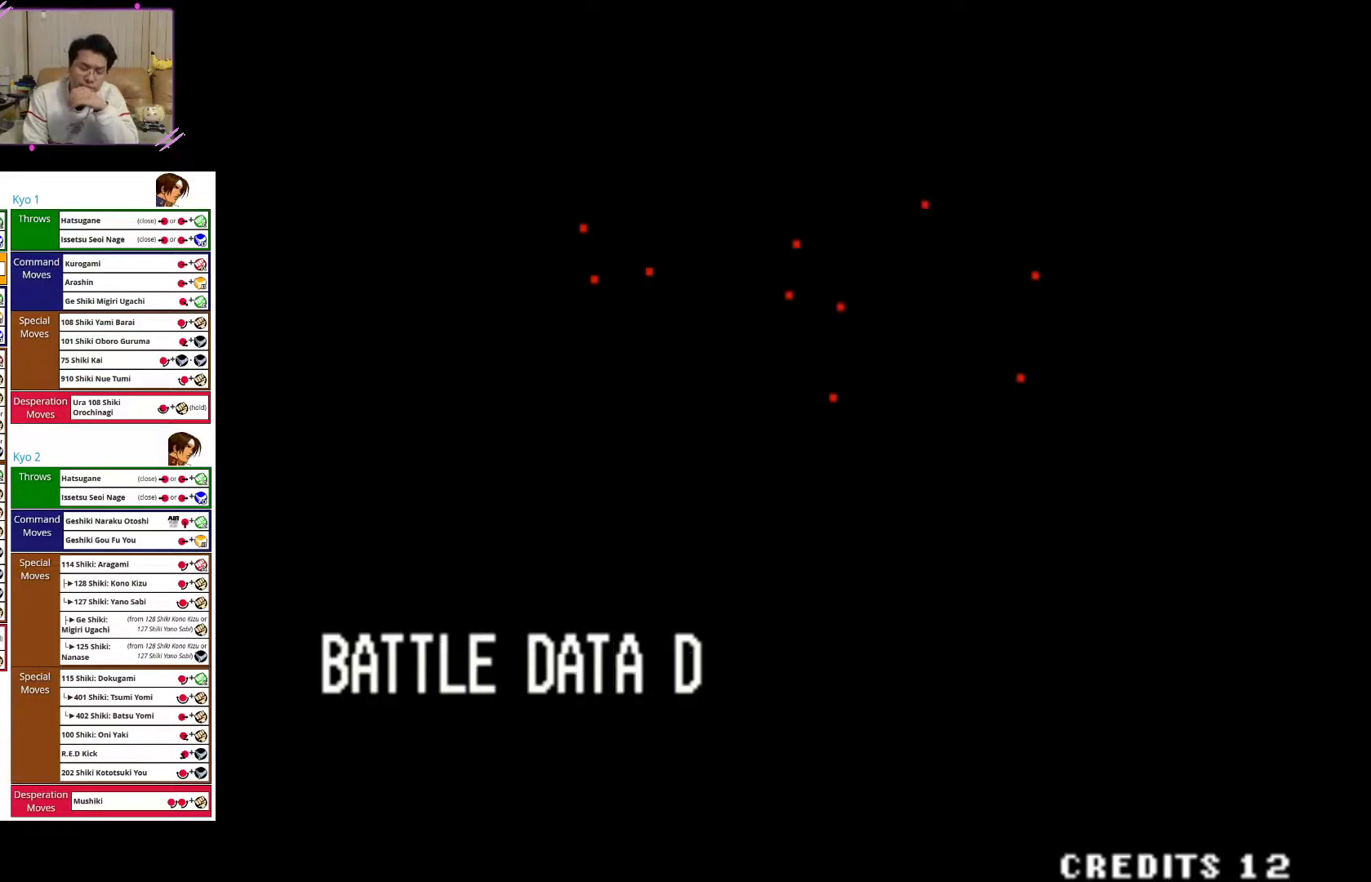
{"buttons": ["CROSS"], "left_stick": "center", "events": [[333, "CROSS", "down"]]}
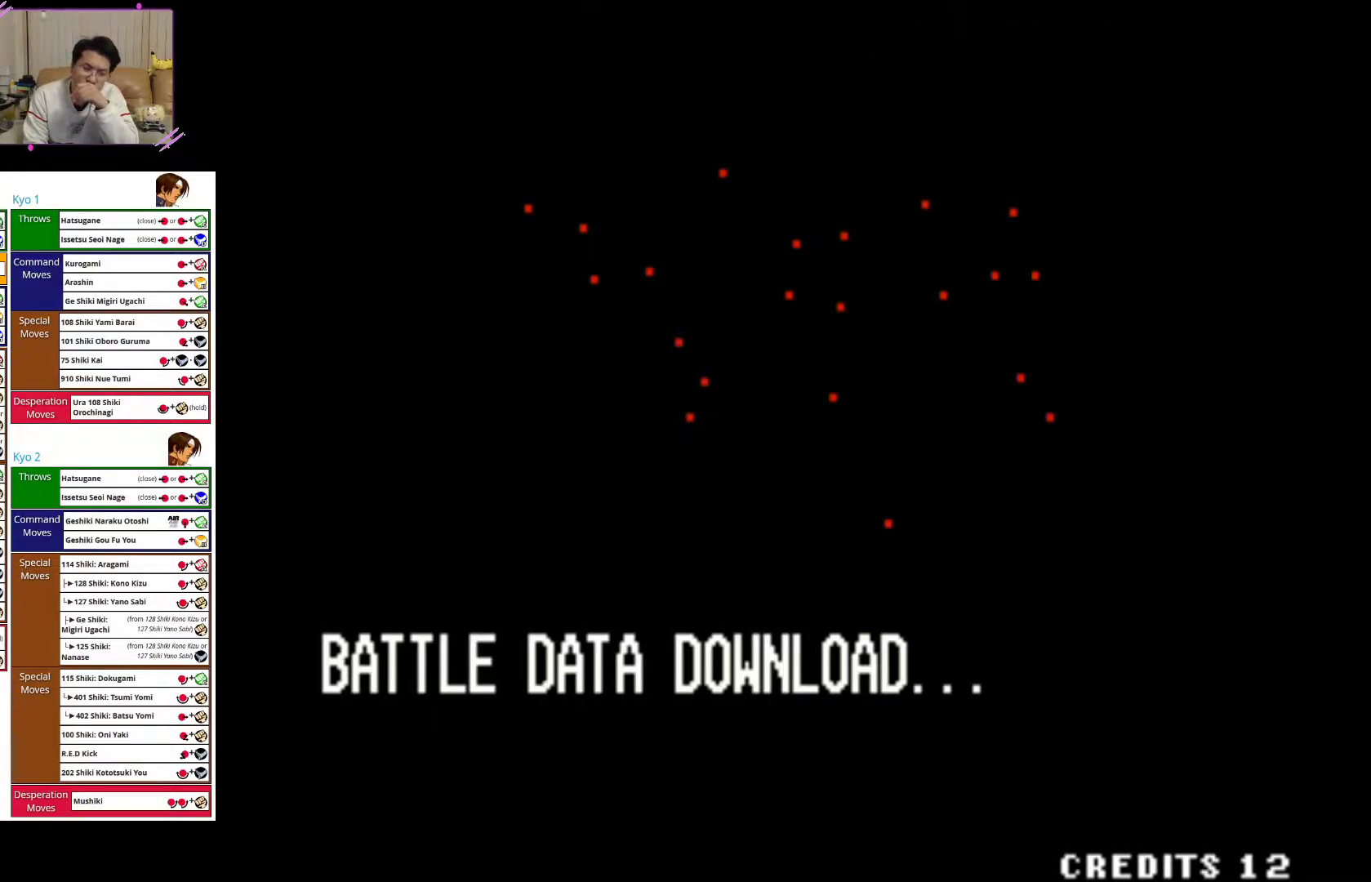
{"buttons": [], "left_stick": "center", "events": [[50, "CROSS", "up"], [133, "SQUARE", "down"], [283, "SQUARE", "up"], [383, "SQUARE", "down"], [500, "SQUARE", "up"]]}
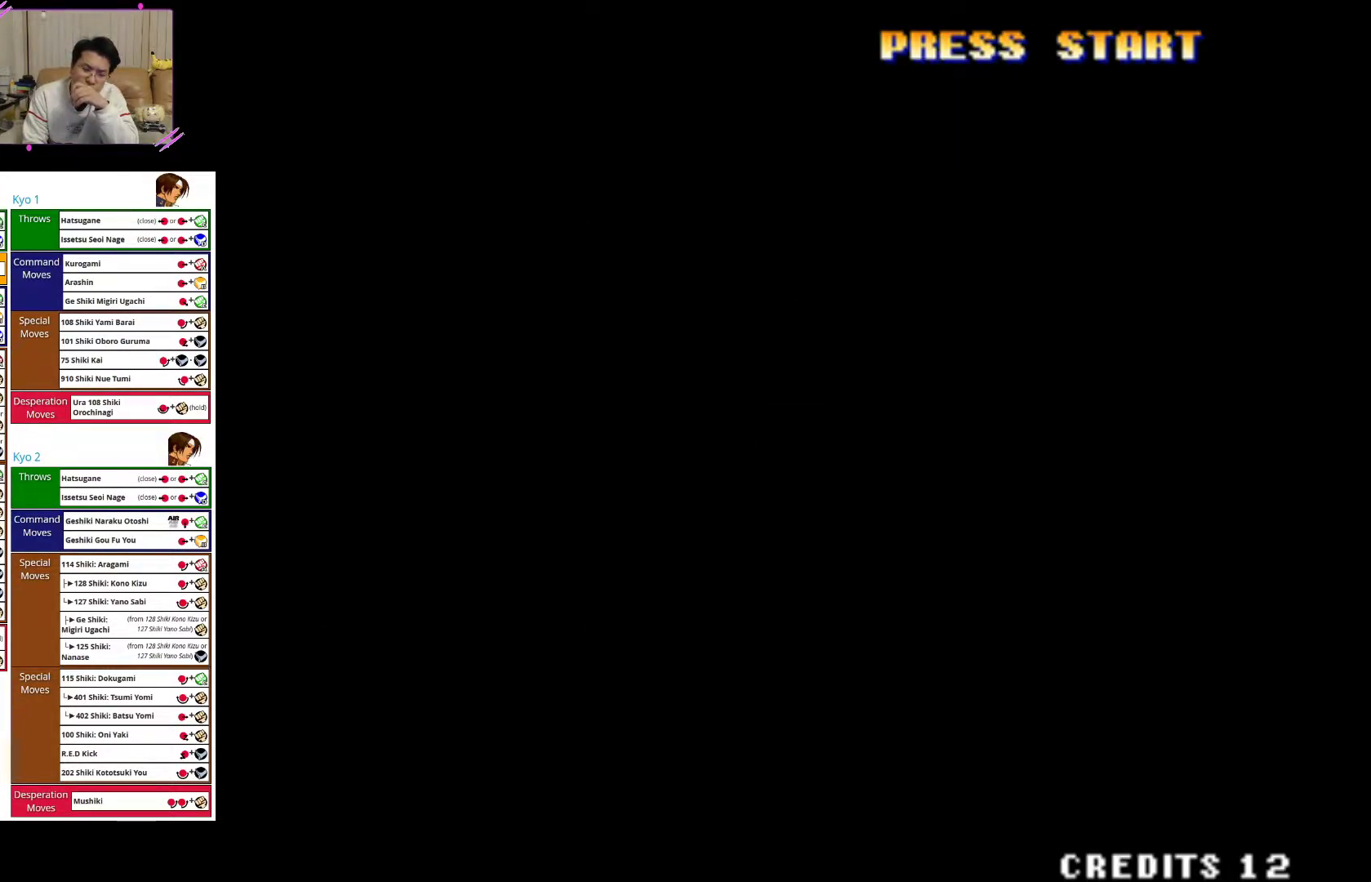
{"buttons": [], "left_stick": "center", "events": [[117, "SQUARE", "down"], [217, "SQUARE", "up"], [333, "SQUARE", "down"], [433, "SQUARE", "up"]]}
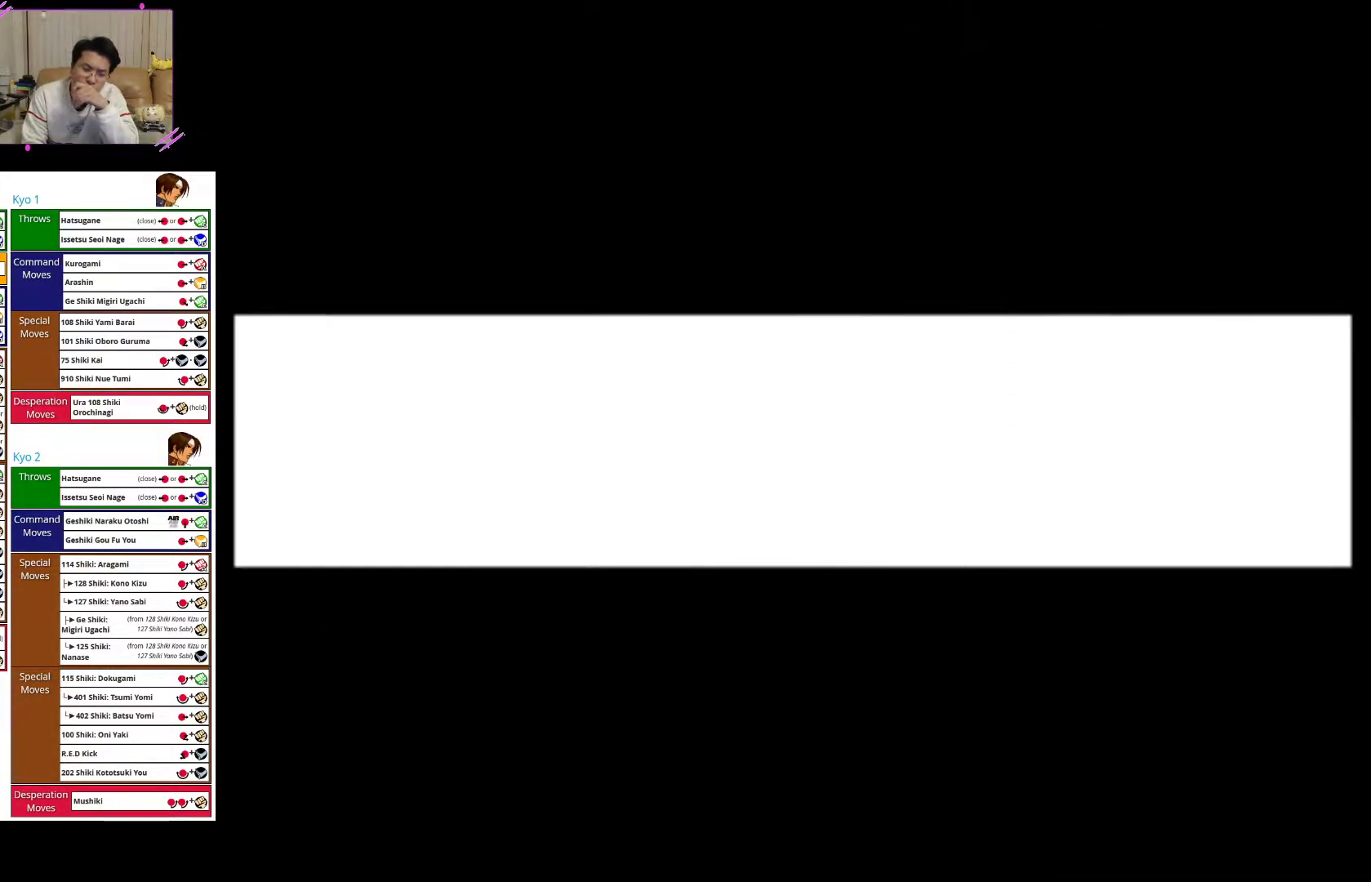
{"buttons": [], "left_stick": "center", "events": [[100, "SQUARE", "down"], [233, "SQUARE", "up"], [367, "SQUARE", "down"], [483, "SQUARE", "up"]]}